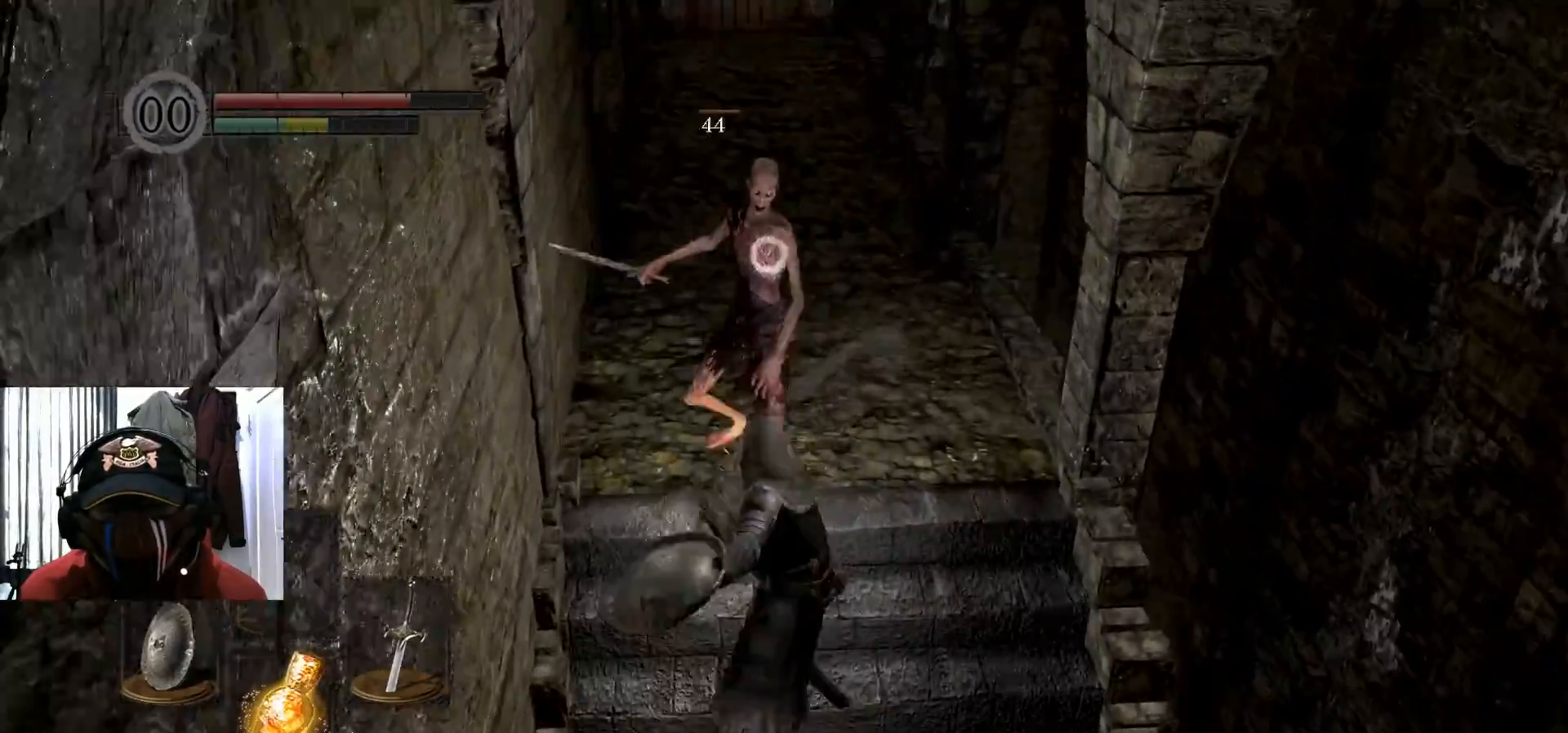
Gameplay with a controller (Xbox layout); each line is a JSON object with the inputs held at the frame after it. "events" lists button and stick changes between this image and that frame as [ms after this image, input, new state], when the widget could be followed in between. Not read: HOME.
{"buttons": [], "left_stick": "center", "right_stick": "center", "events": [[50, "left_stick", "center"]]}
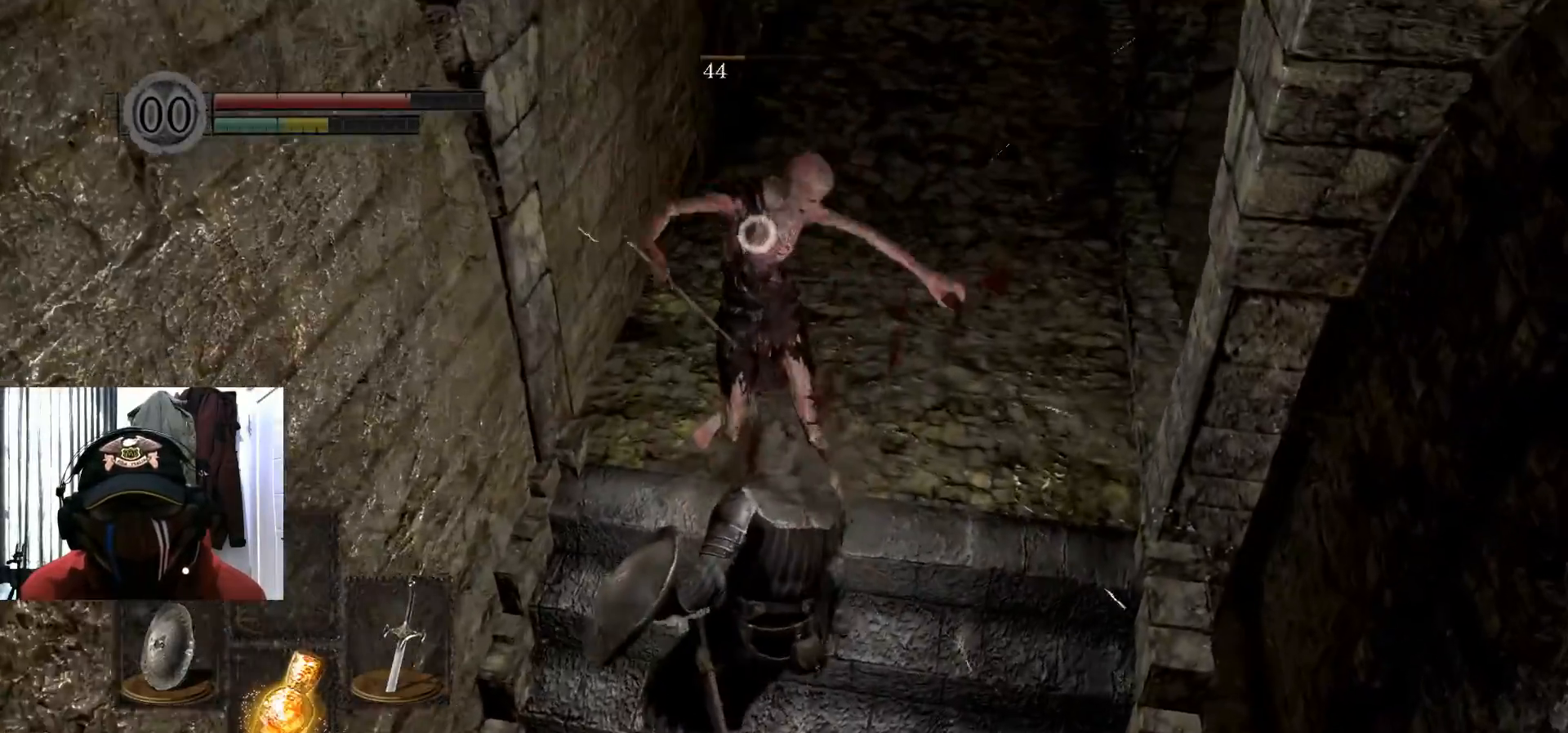
{"buttons": [], "left_stick": "center", "right_stick": "center", "events": []}
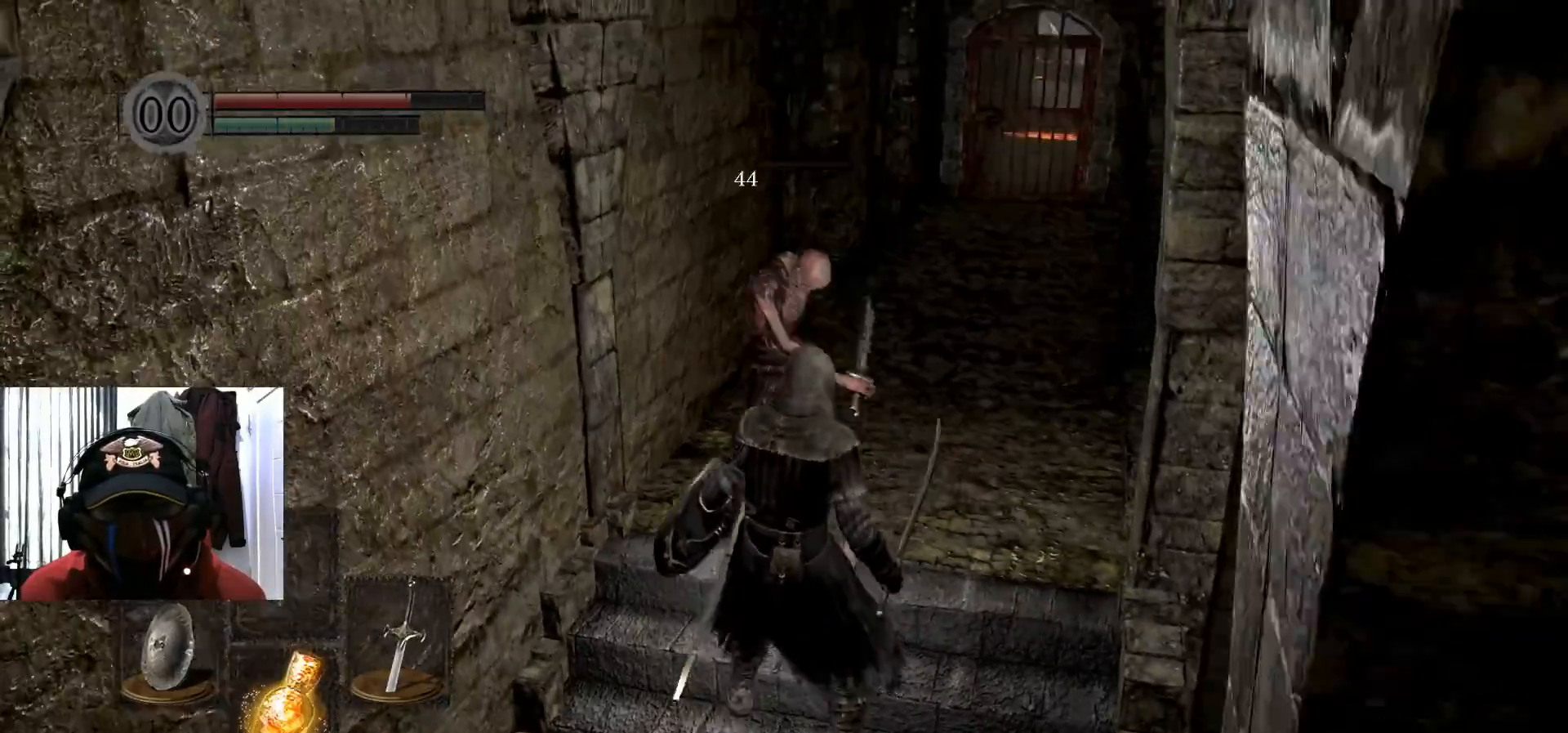
{"buttons": [], "left_stick": "center", "right_stick": "center", "events": []}
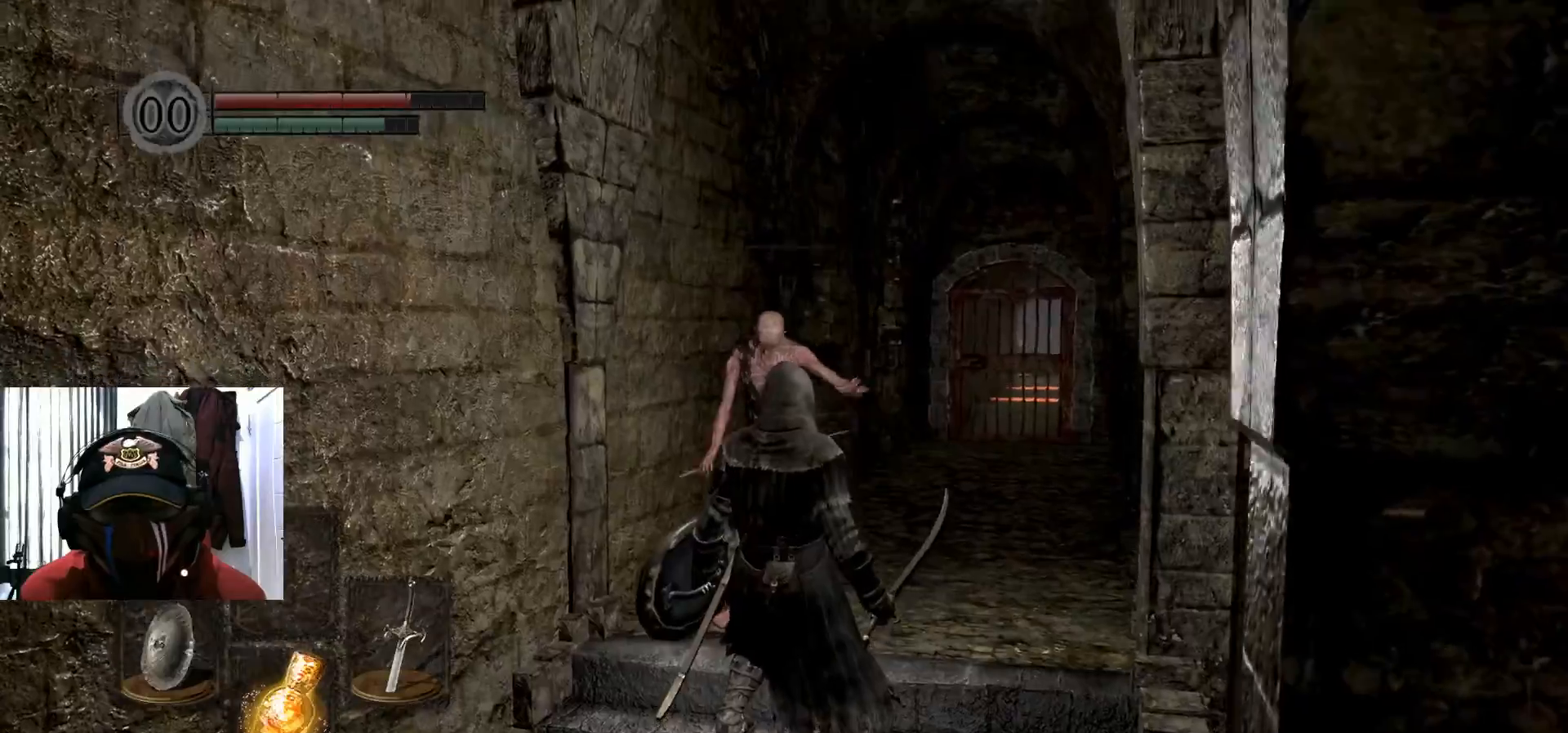
{"buttons": [], "left_stick": "center", "right_stick": "center", "events": [[117, "right_stick", "right"], [250, "right_stick", "center"]]}
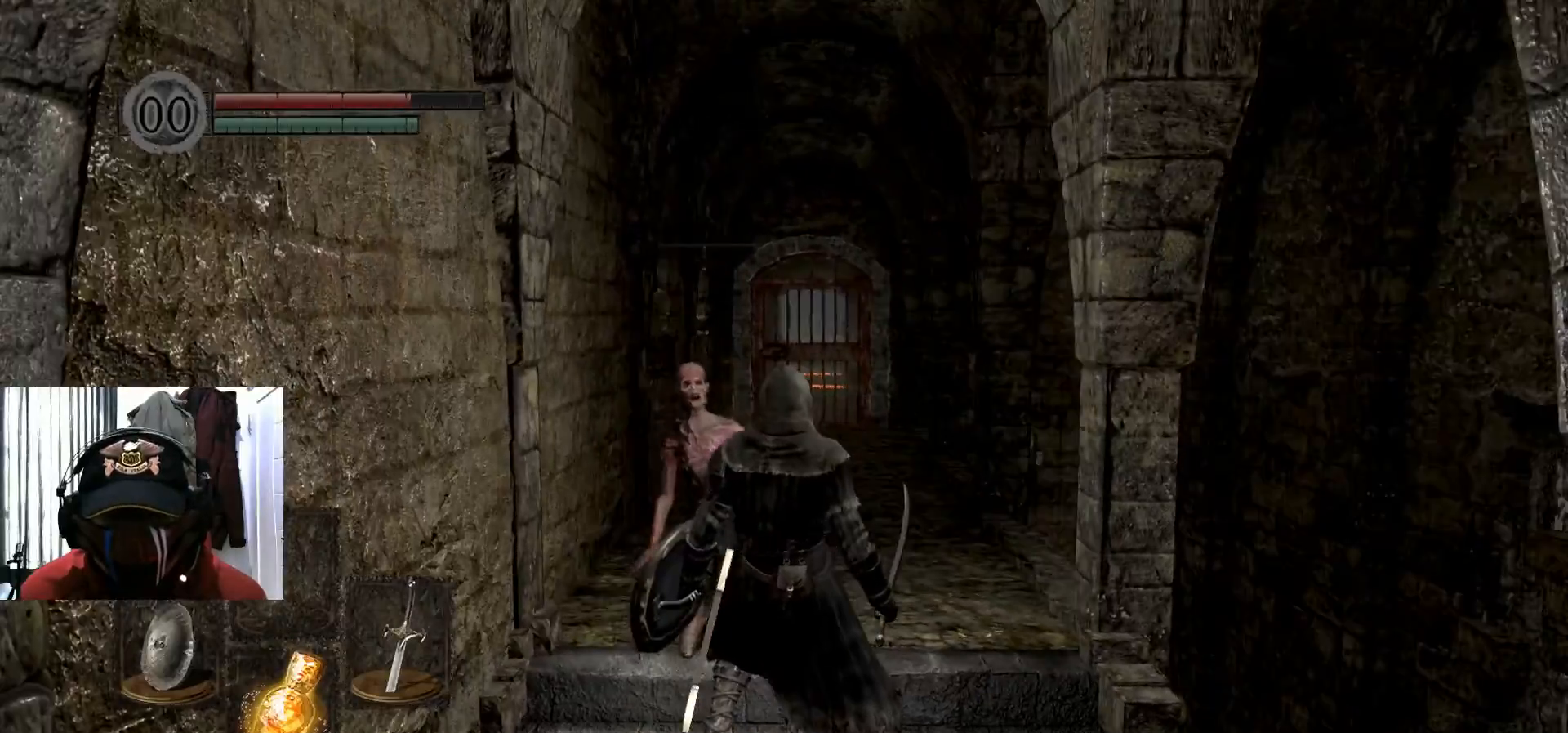
{"buttons": [], "left_stick": "center", "right_stick": "center", "events": []}
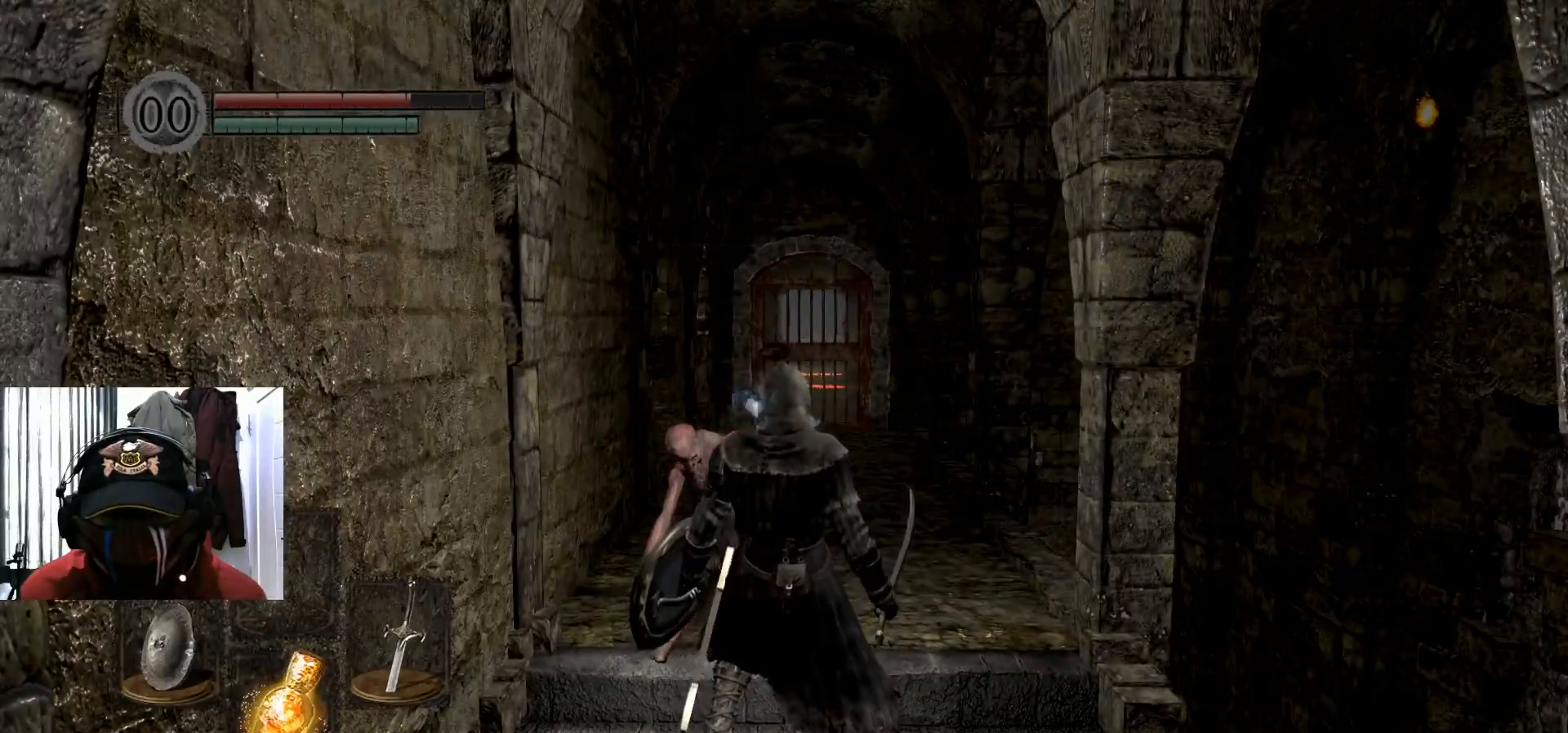
{"buttons": [], "left_stick": "up", "right_stick": "center", "events": [[150, "left_stick", "up"]]}
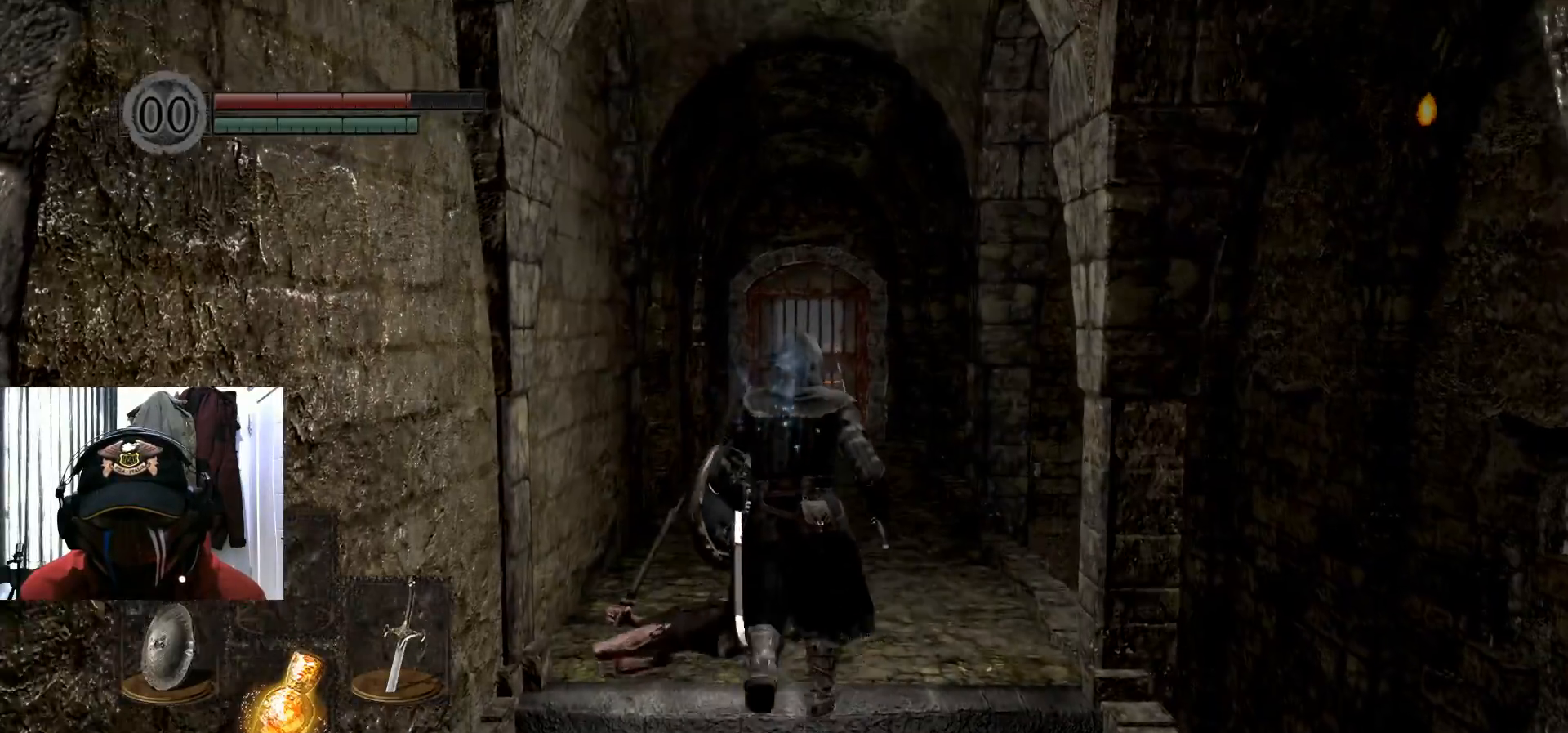
{"buttons": [], "left_stick": "up", "right_stick": "center", "events": [[234, "right_stick", "down"], [351, "right_stick", "center"]]}
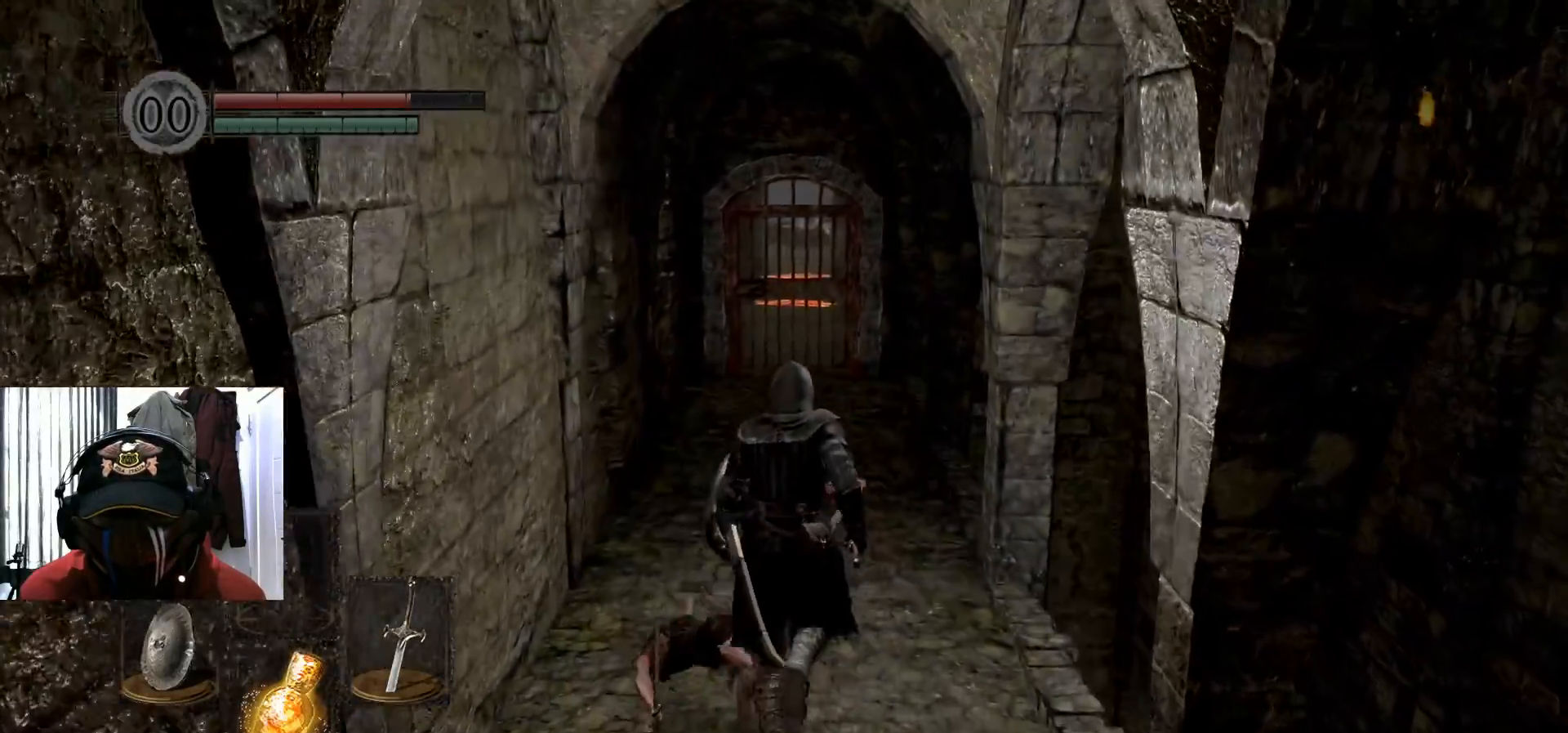
{"buttons": [], "left_stick": "up", "right_stick": "center", "events": []}
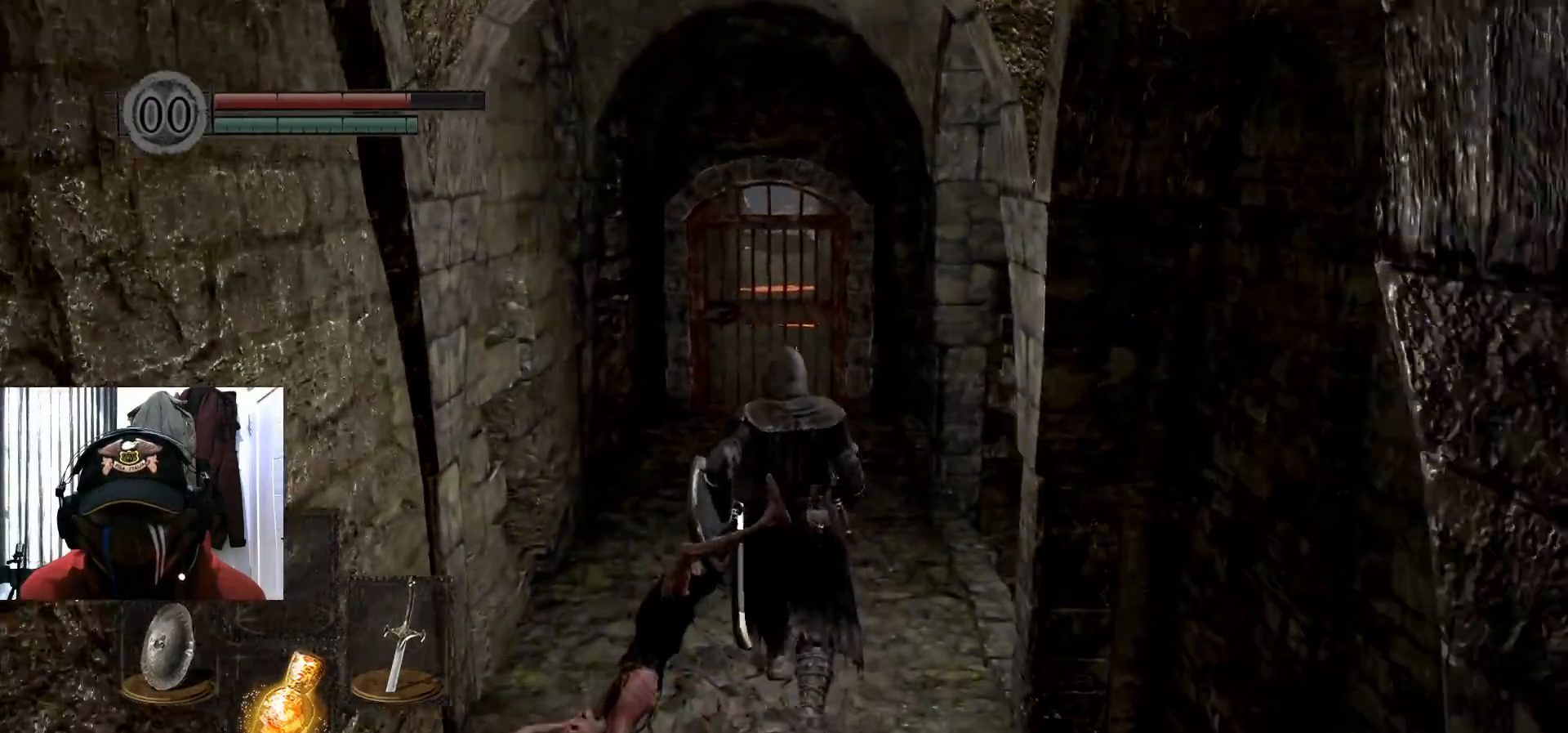
{"buttons": [], "left_stick": "up", "right_stick": "center", "events": []}
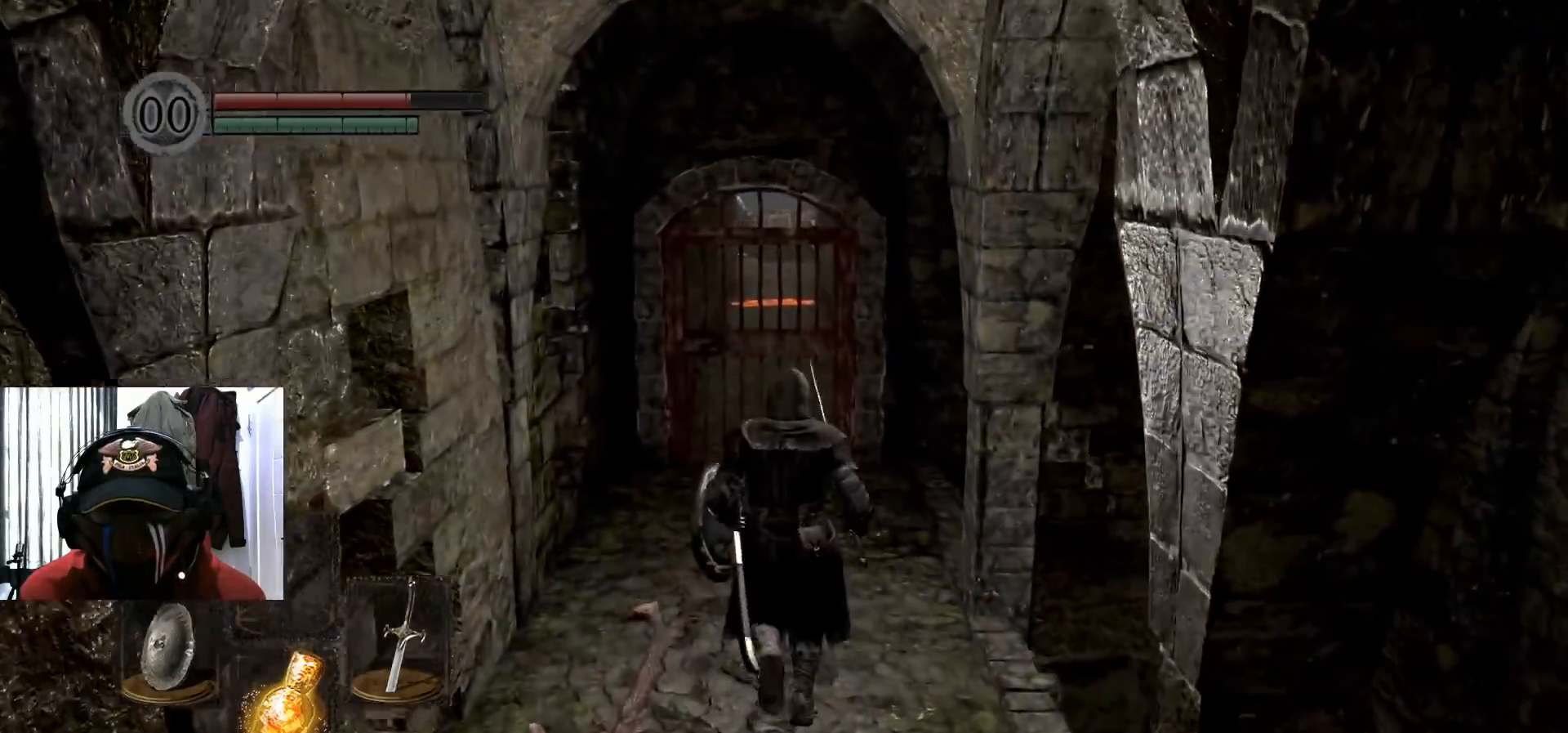
{"buttons": [], "left_stick": "up", "right_stick": "center", "events": []}
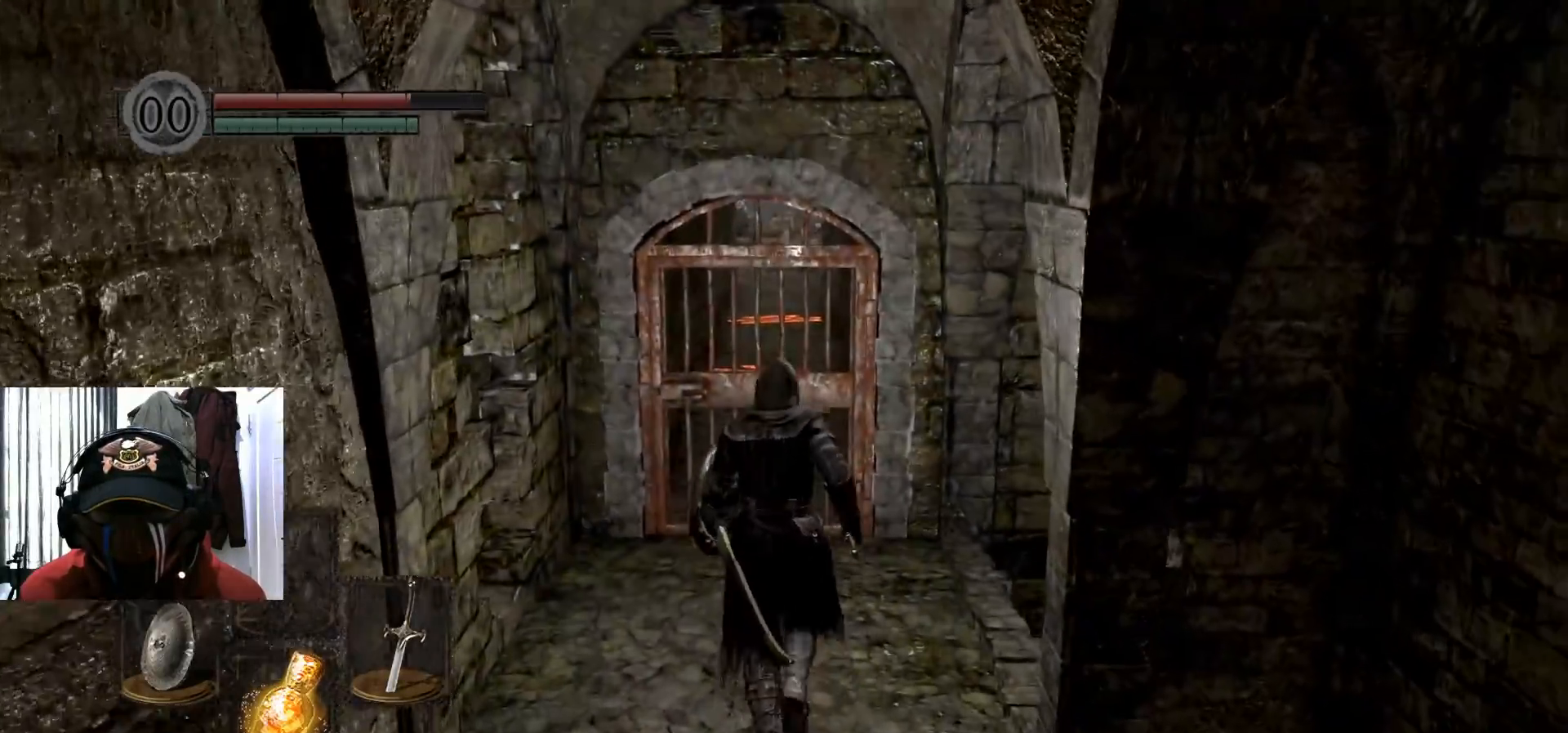
{"buttons": [], "left_stick": "down", "right_stick": "down", "events": [[251, "left_stick", "center"], [367, "left_stick", "down"], [401, "right_stick", "down"]]}
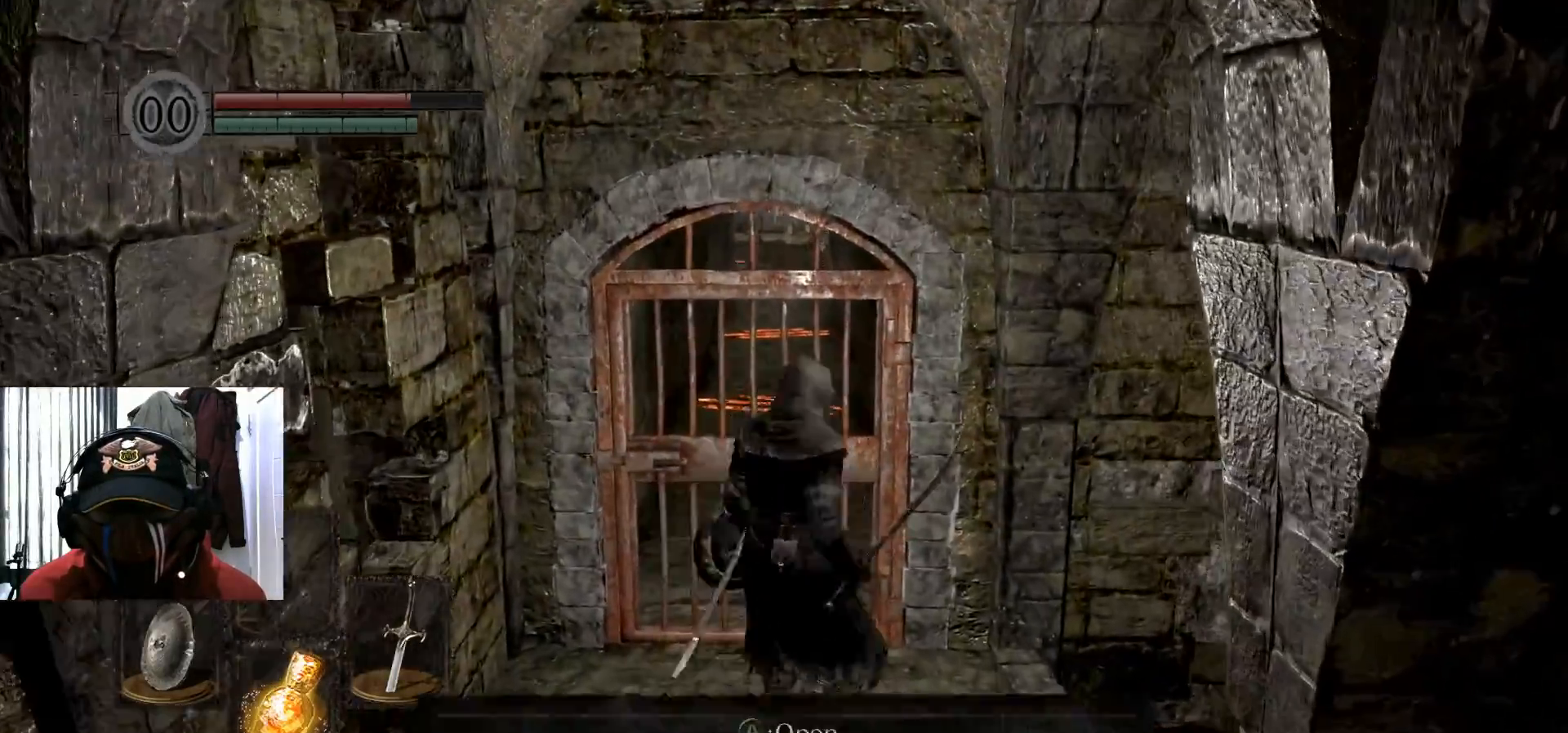
{"buttons": [], "left_stick": "down", "right_stick": "center", "events": [[401, "right_stick", "center"]]}
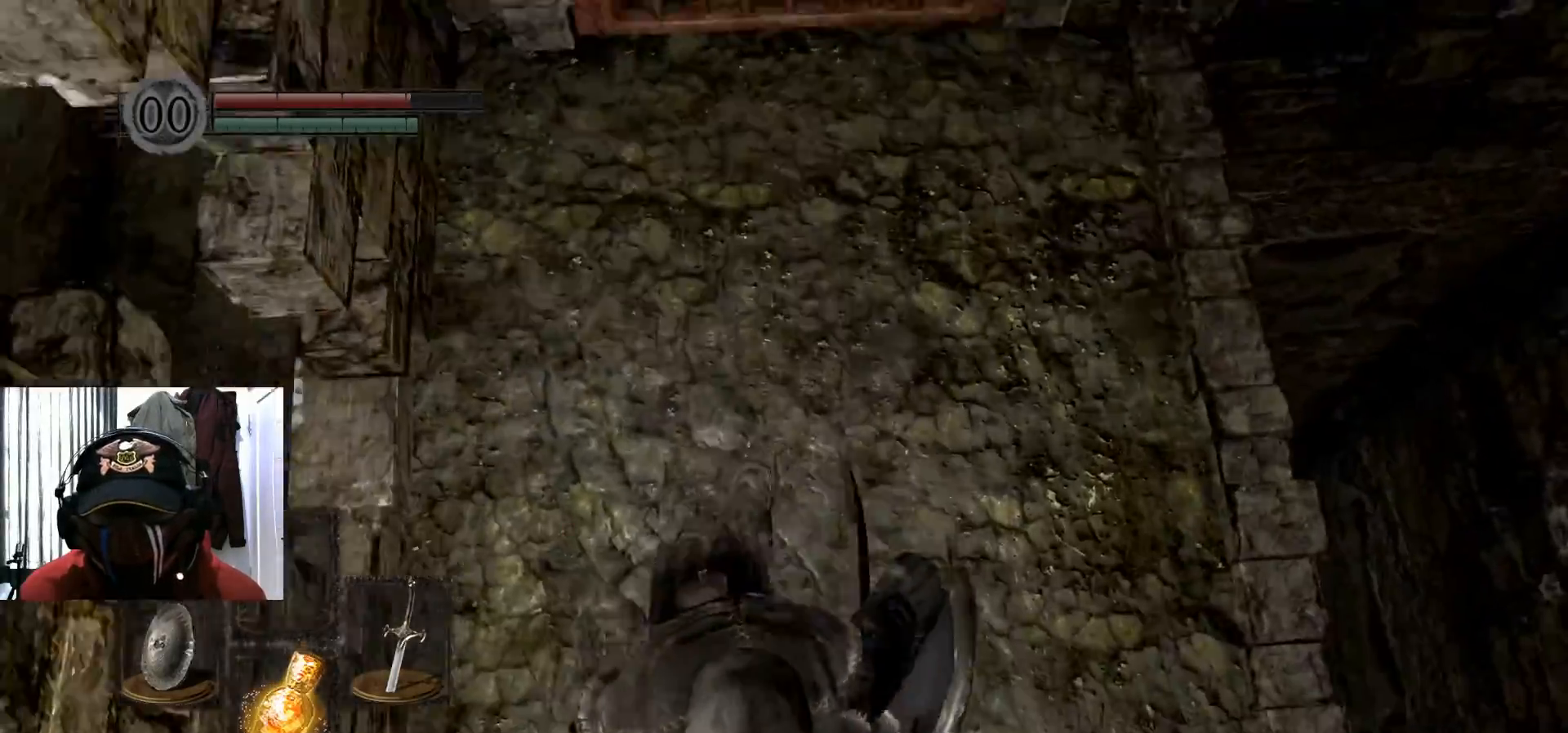
{"buttons": [], "left_stick": "down", "right_stick": "right", "events": [[433, "right_stick", "right"]]}
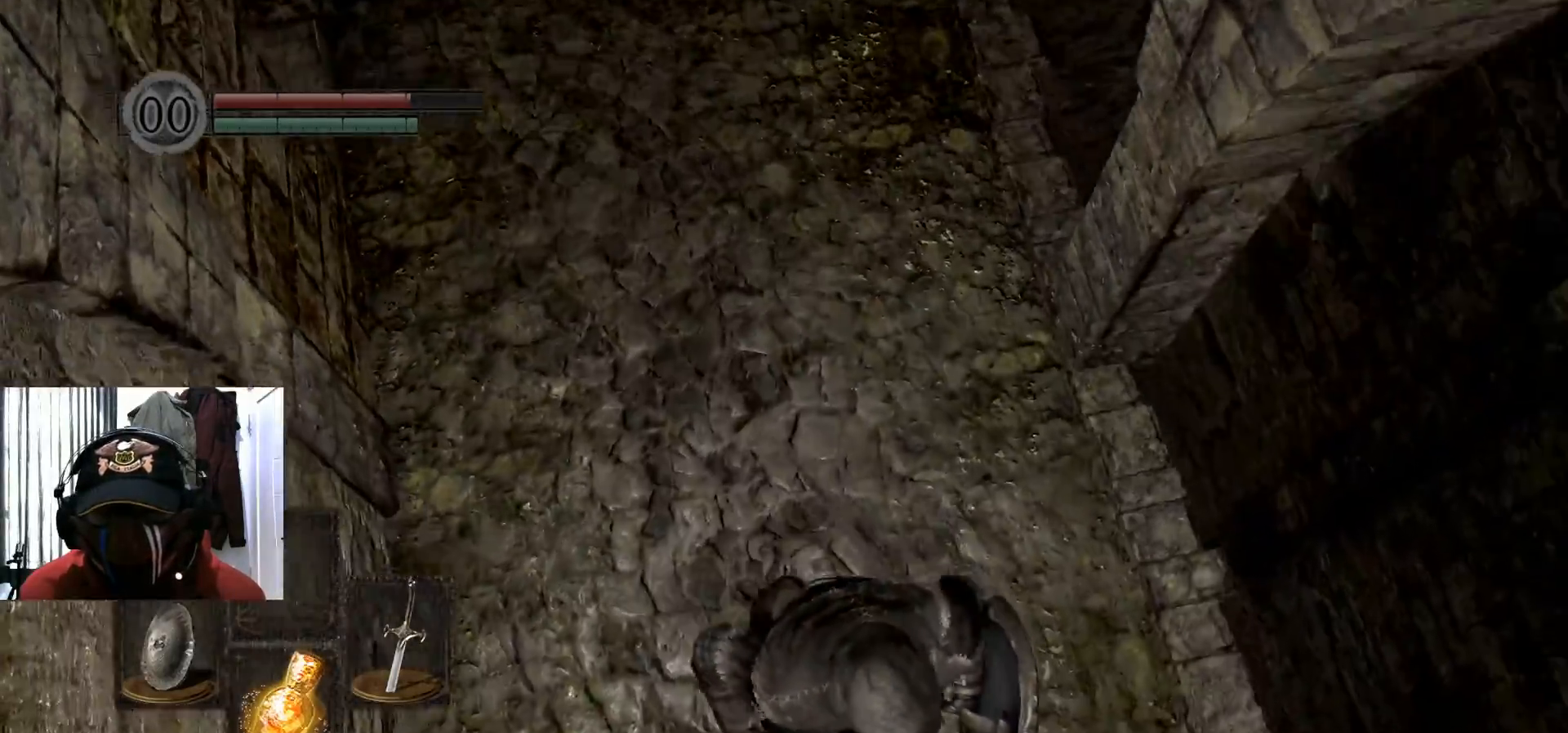
{"buttons": [], "left_stick": "up-right", "right_stick": "up-right", "events": [[334, "right_stick", "up-right"], [401, "left_stick", "right"], [484, "left_stick", "up-right"]]}
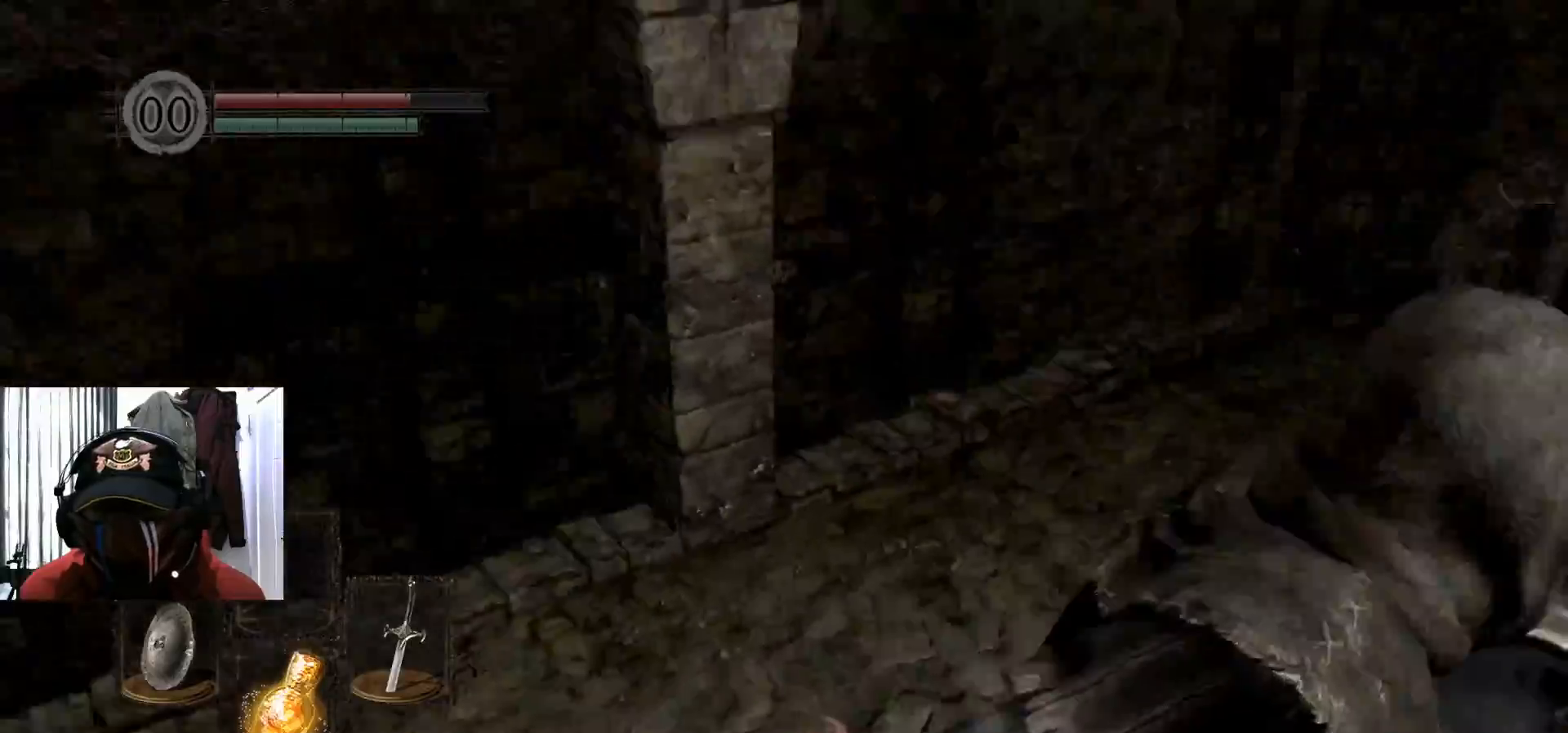
{"buttons": [], "left_stick": "up-right", "right_stick": "center", "events": [[33, "right_stick", "center"]]}
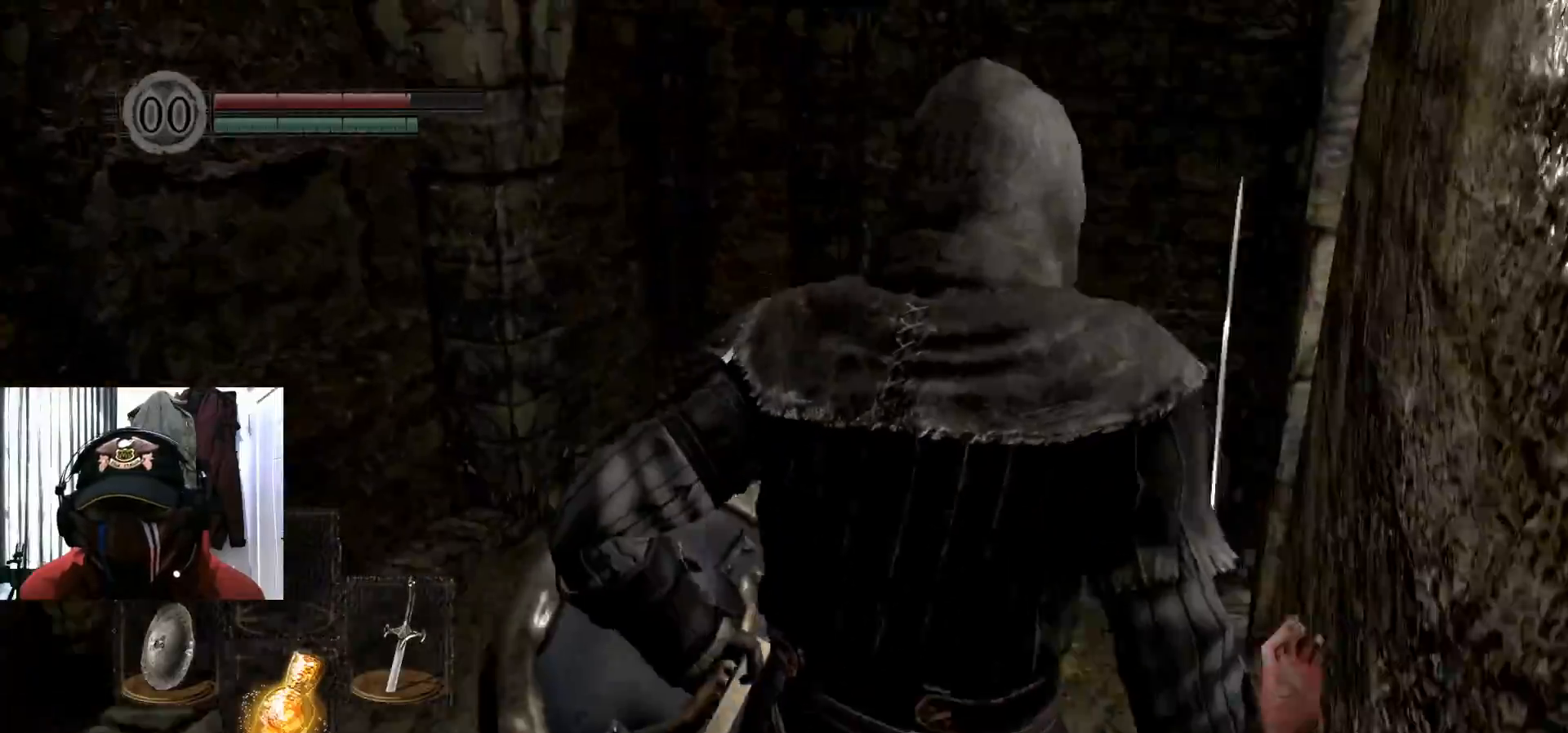
{"buttons": [], "left_stick": "up", "right_stick": "center", "events": [[134, "left_stick", "up"]]}
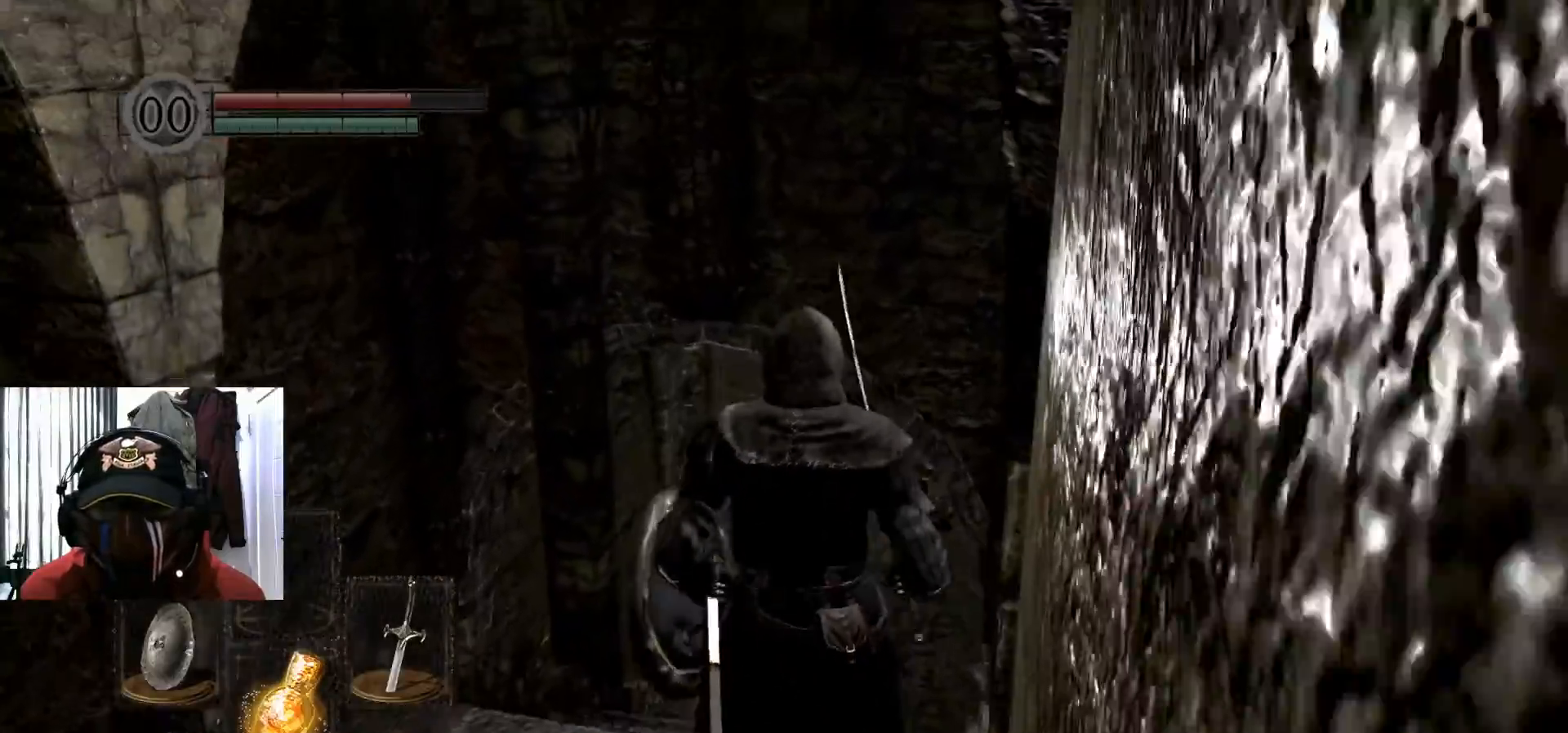
{"buttons": [], "left_stick": "up", "right_stick": "center"}
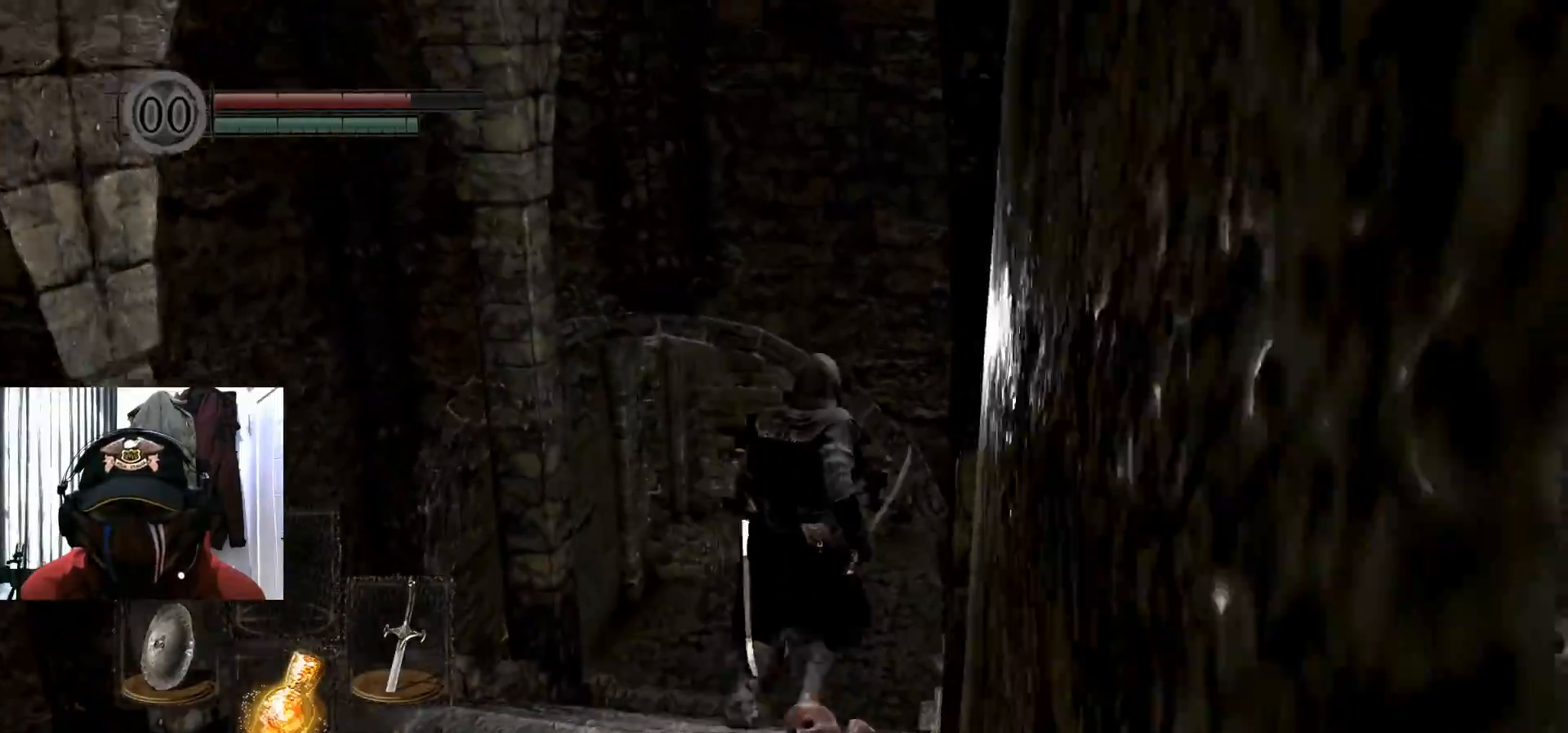
{"buttons": [], "left_stick": "up-right", "right_stick": "center", "events": [[67, "right_stick", "left"], [467, "right_stick", "center"], [501, "left_stick", "up-right"]]}
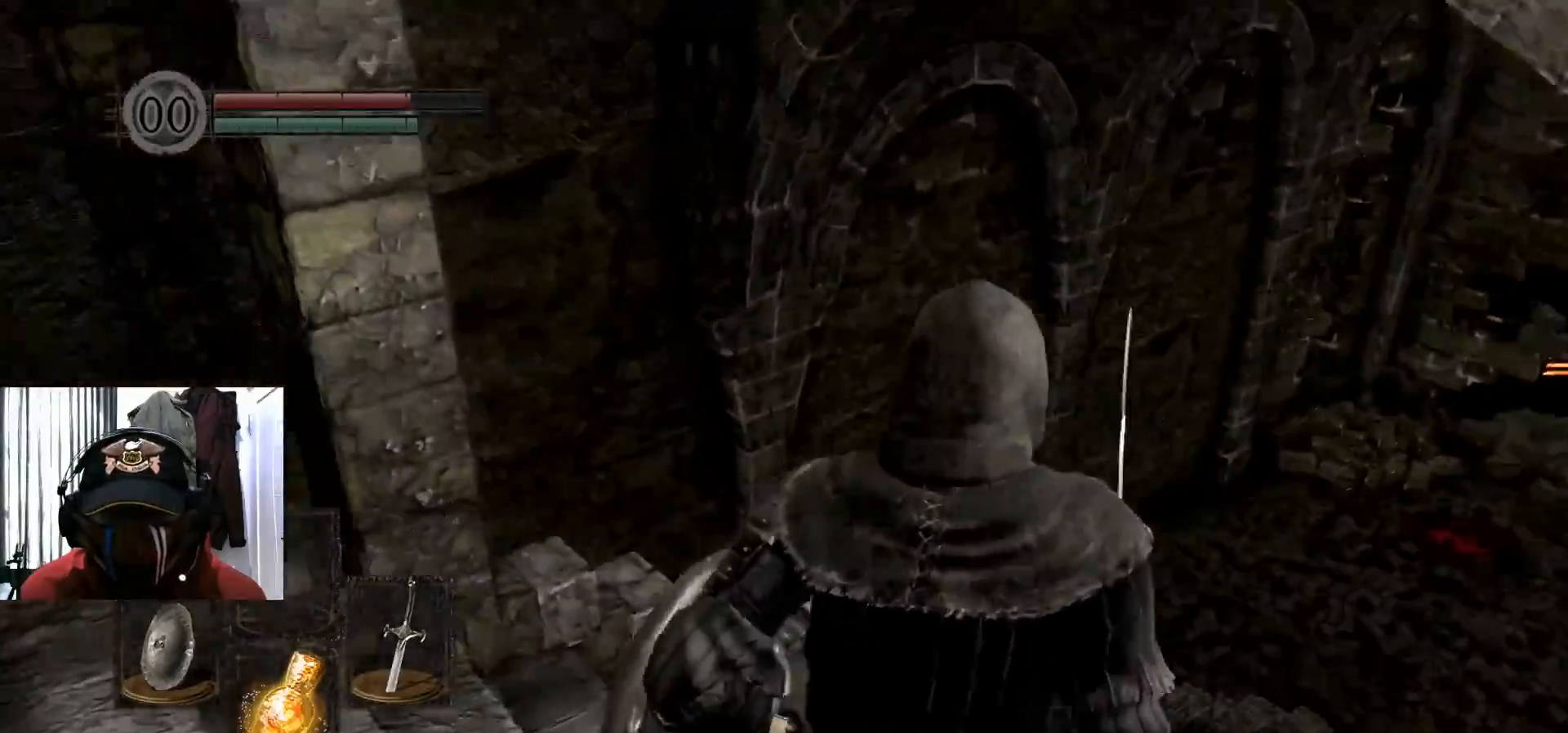
{"buttons": [], "left_stick": "up-right", "right_stick": "center", "events": []}
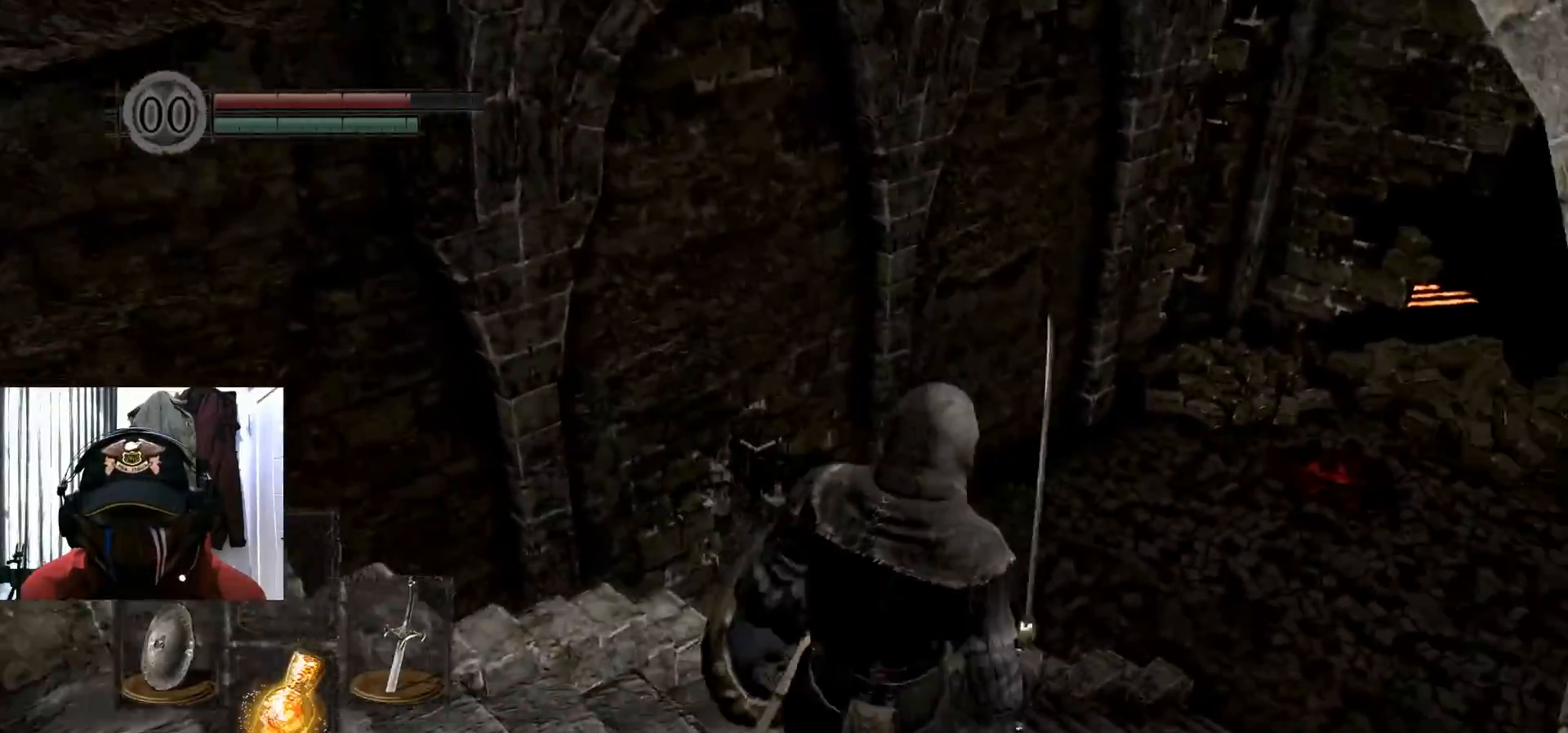
{"buttons": [], "left_stick": "up-right", "right_stick": "left", "events": [[17, "right_stick", "left"]]}
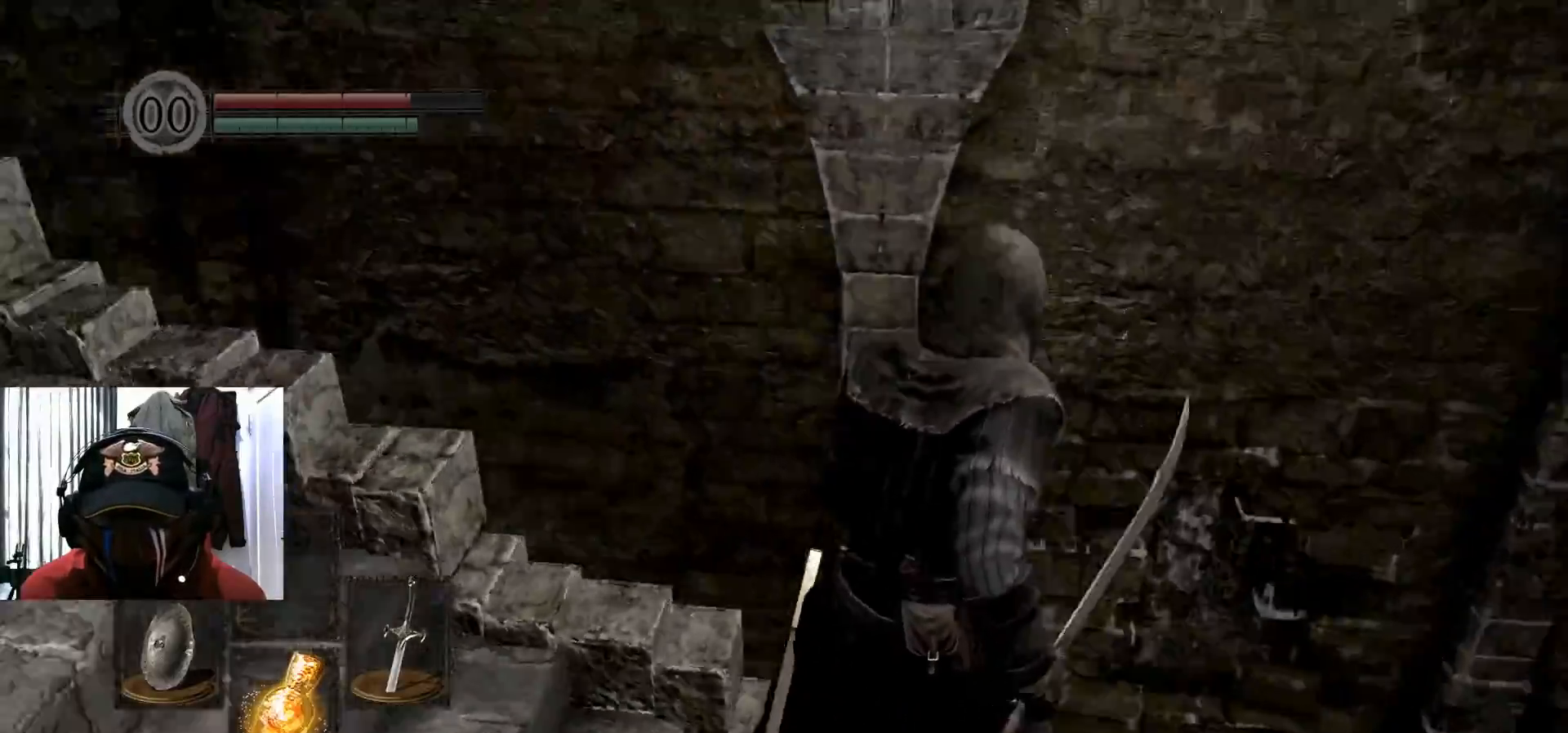
{"buttons": [], "left_stick": "up-right", "right_stick": "center", "events": [[250, "right_stick", "center"]]}
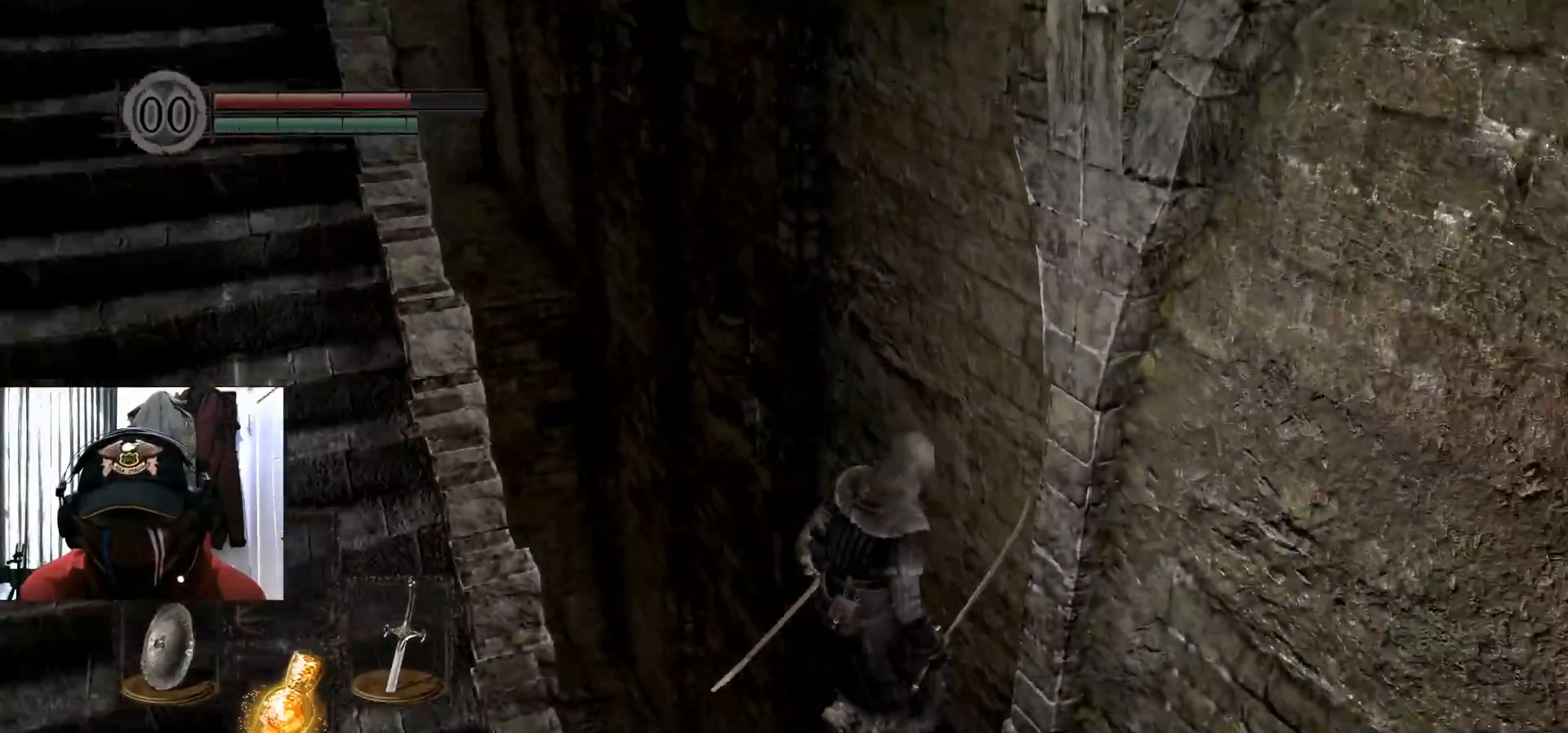
{"buttons": [], "left_stick": "up-left", "right_stick": "center", "events": [[17, "right_stick", "left"], [34, "left_stick", "up"], [167, "left_stick", "up-left"], [250, "right_stick", "center"]]}
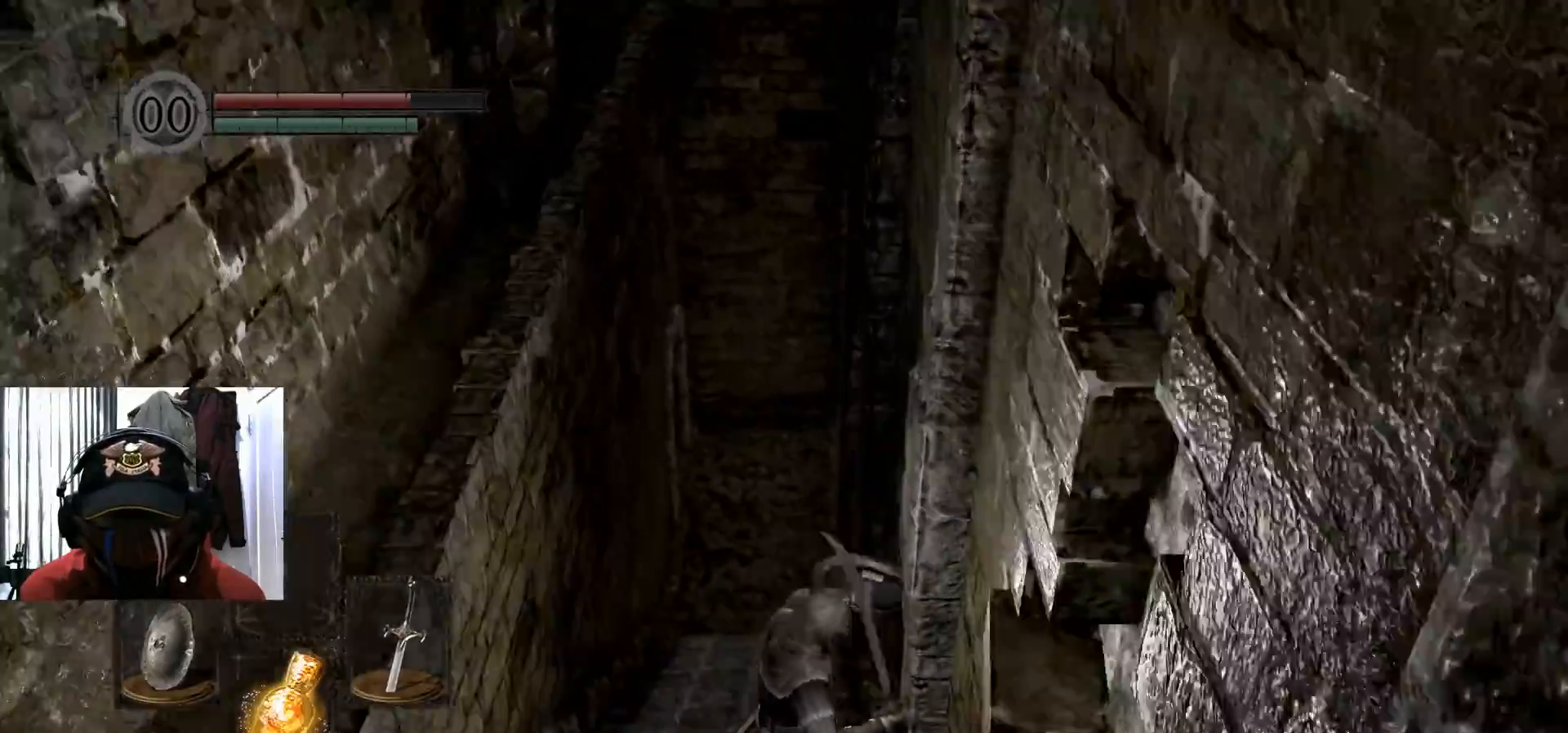
{"buttons": [], "left_stick": "up-left", "right_stick": "center", "events": []}
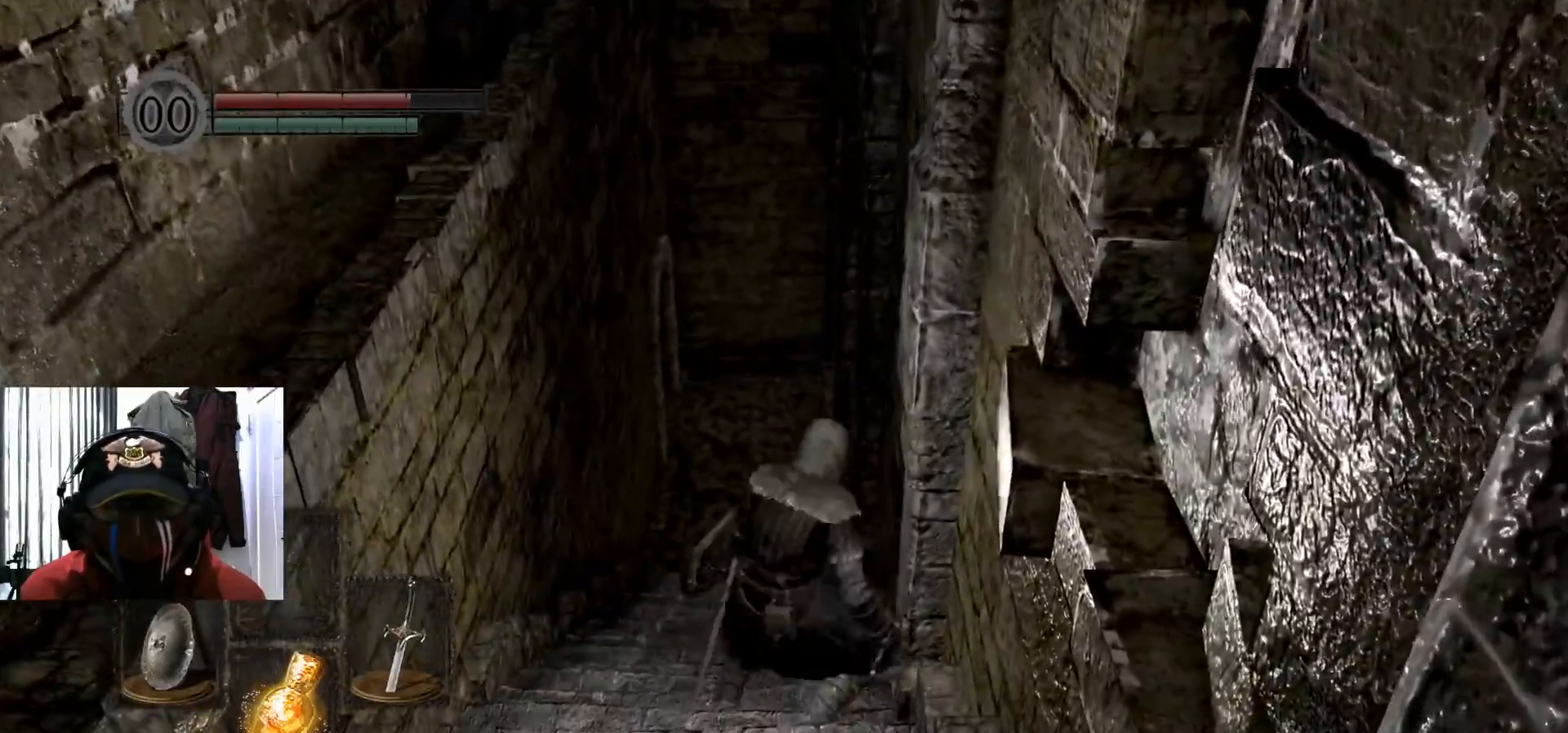
{"buttons": [], "left_stick": "up", "right_stick": "center", "events": [[284, "left_stick", "up"]]}
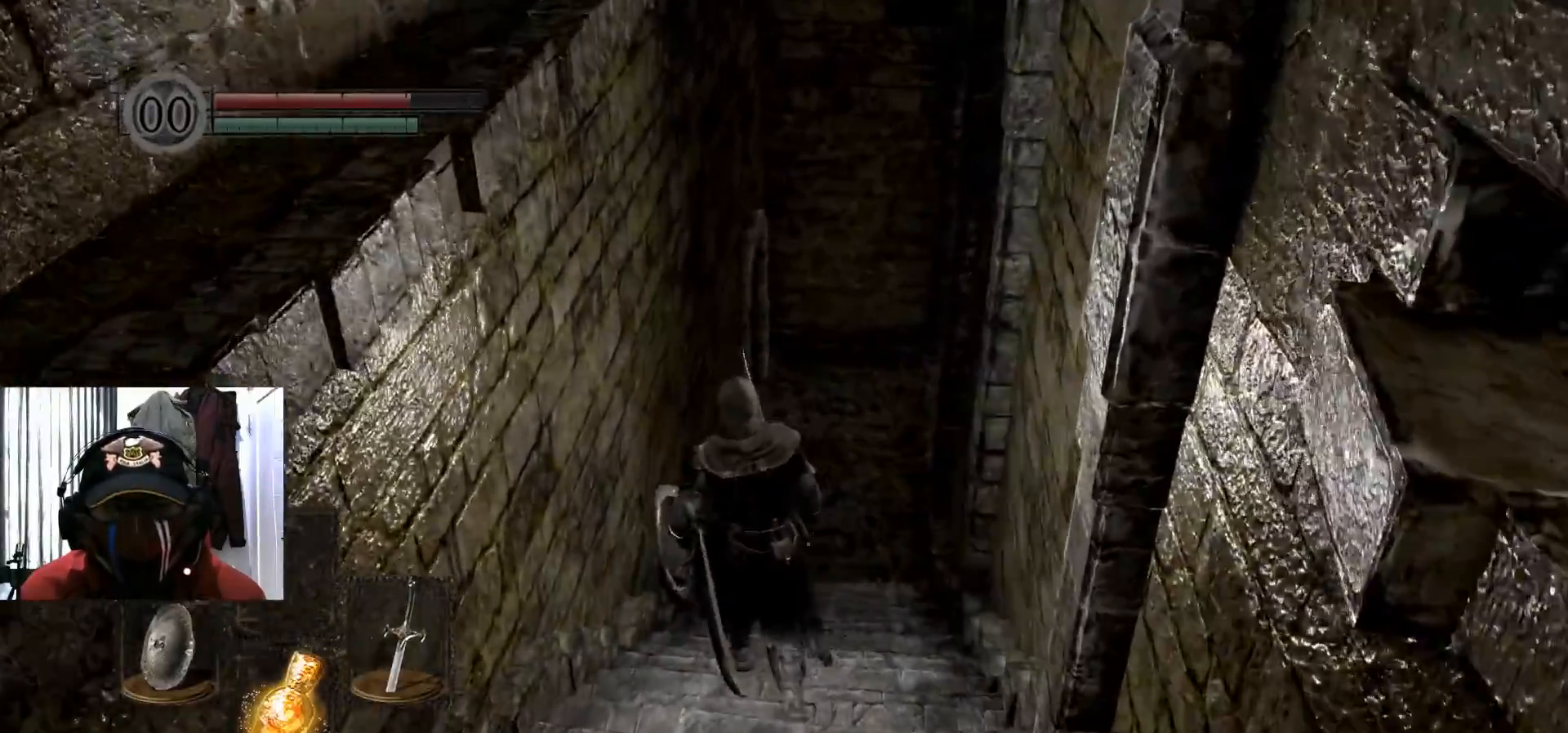
{"buttons": [], "left_stick": "up", "right_stick": "center", "events": [[33, "right_stick", "up-left"], [183, "right_stick", "center"]]}
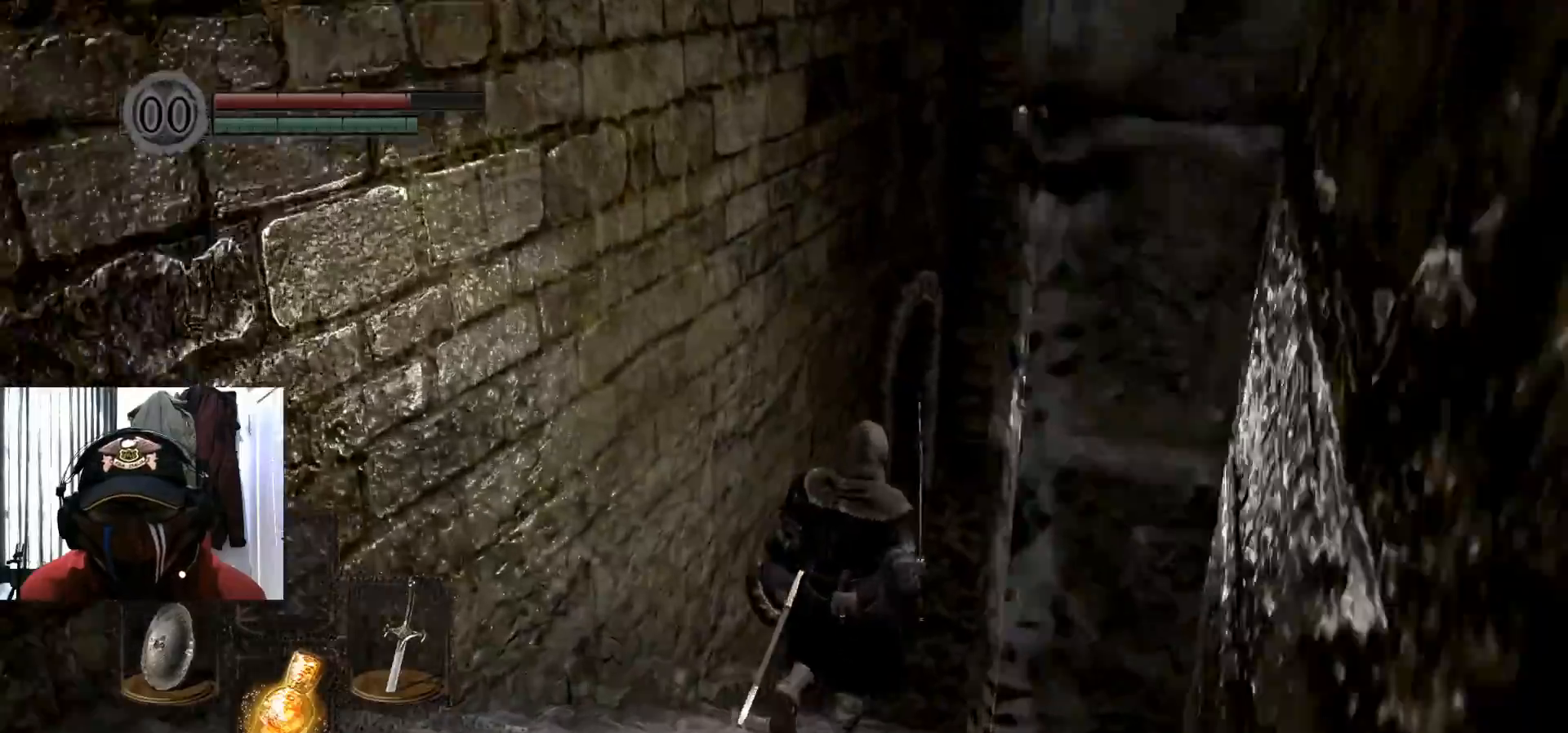
{"buttons": [], "left_stick": "up", "right_stick": "center", "events": []}
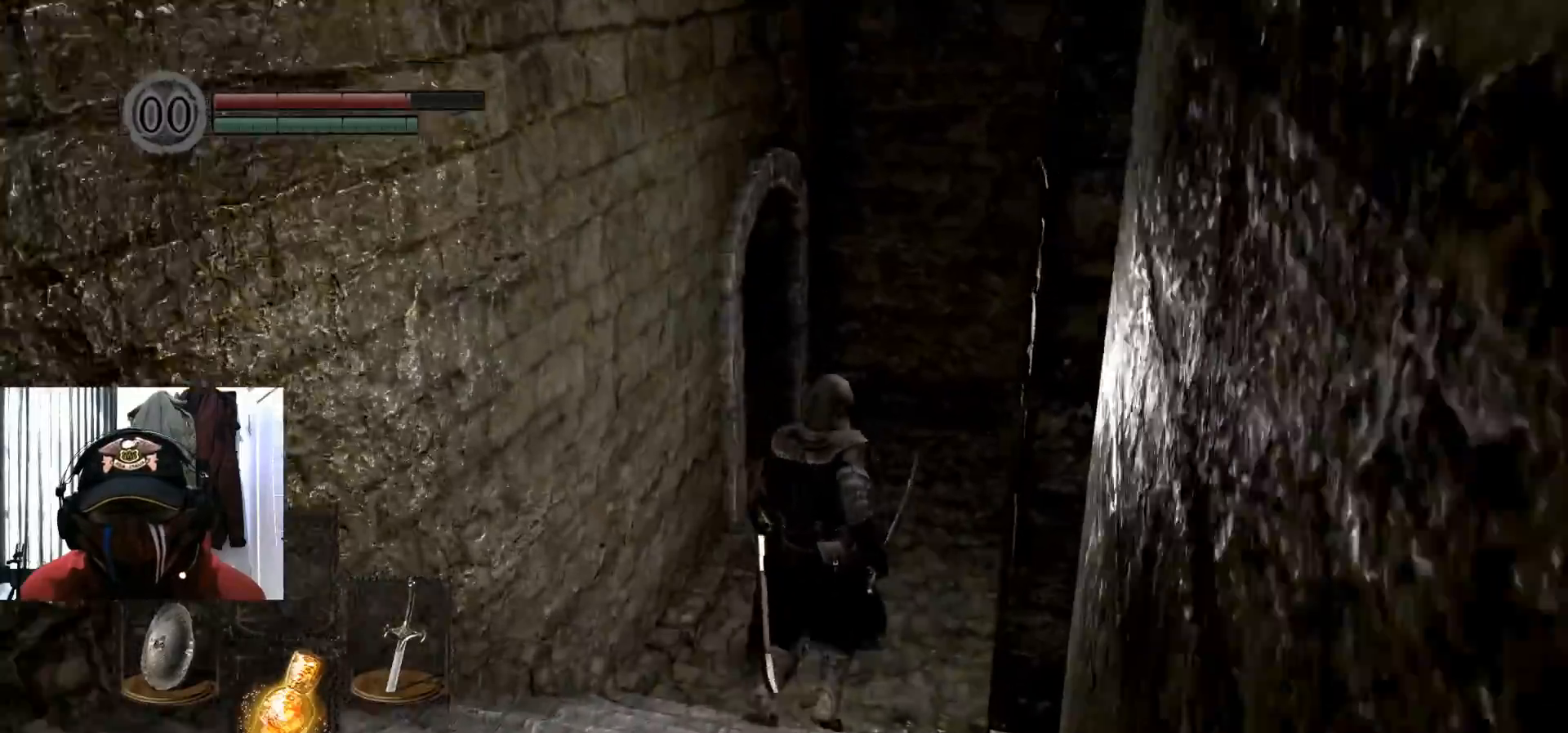
{"buttons": [], "left_stick": "up", "right_stick": "left", "events": [[83, "right_stick", "left"]]}
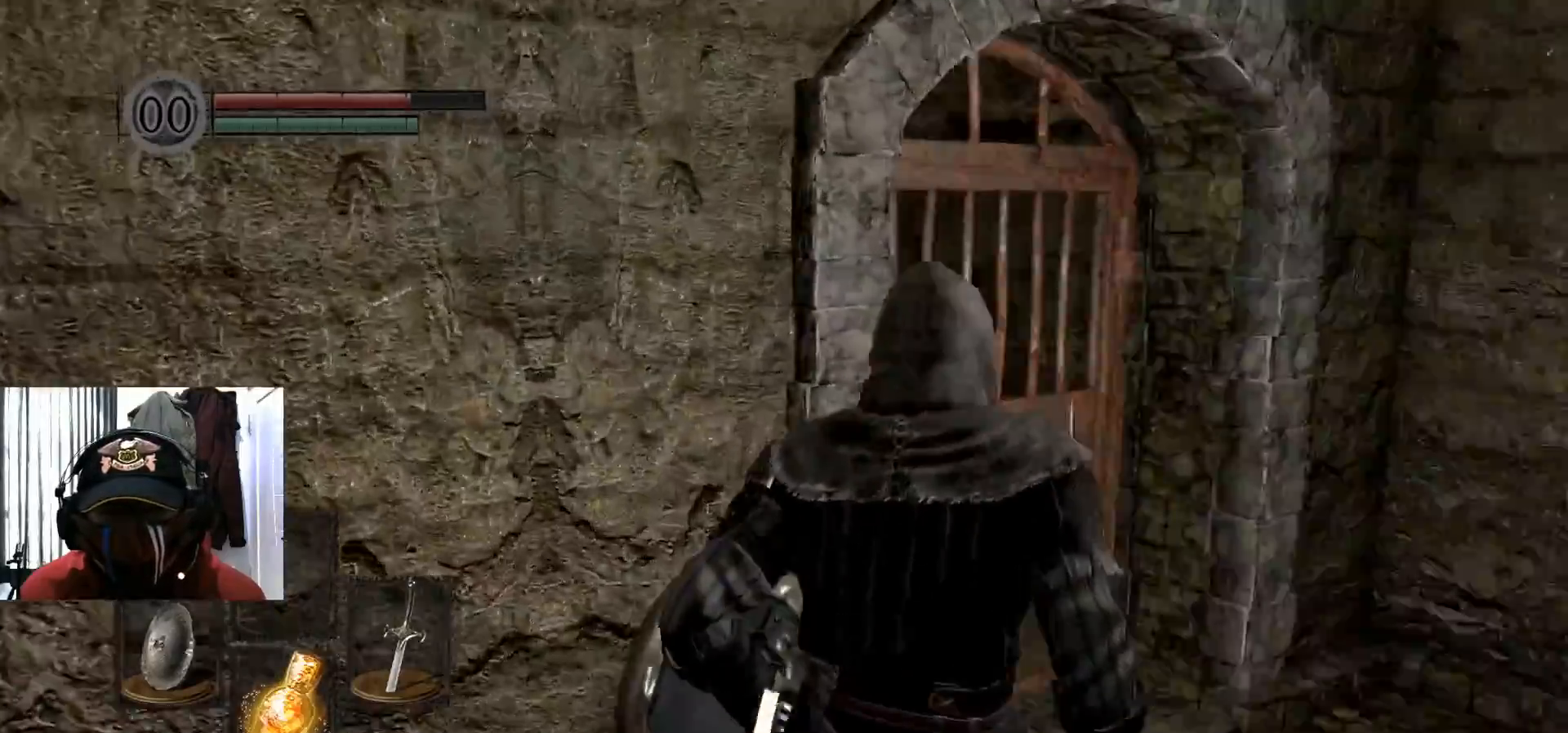
{"buttons": [], "left_stick": "center", "right_stick": "center"}
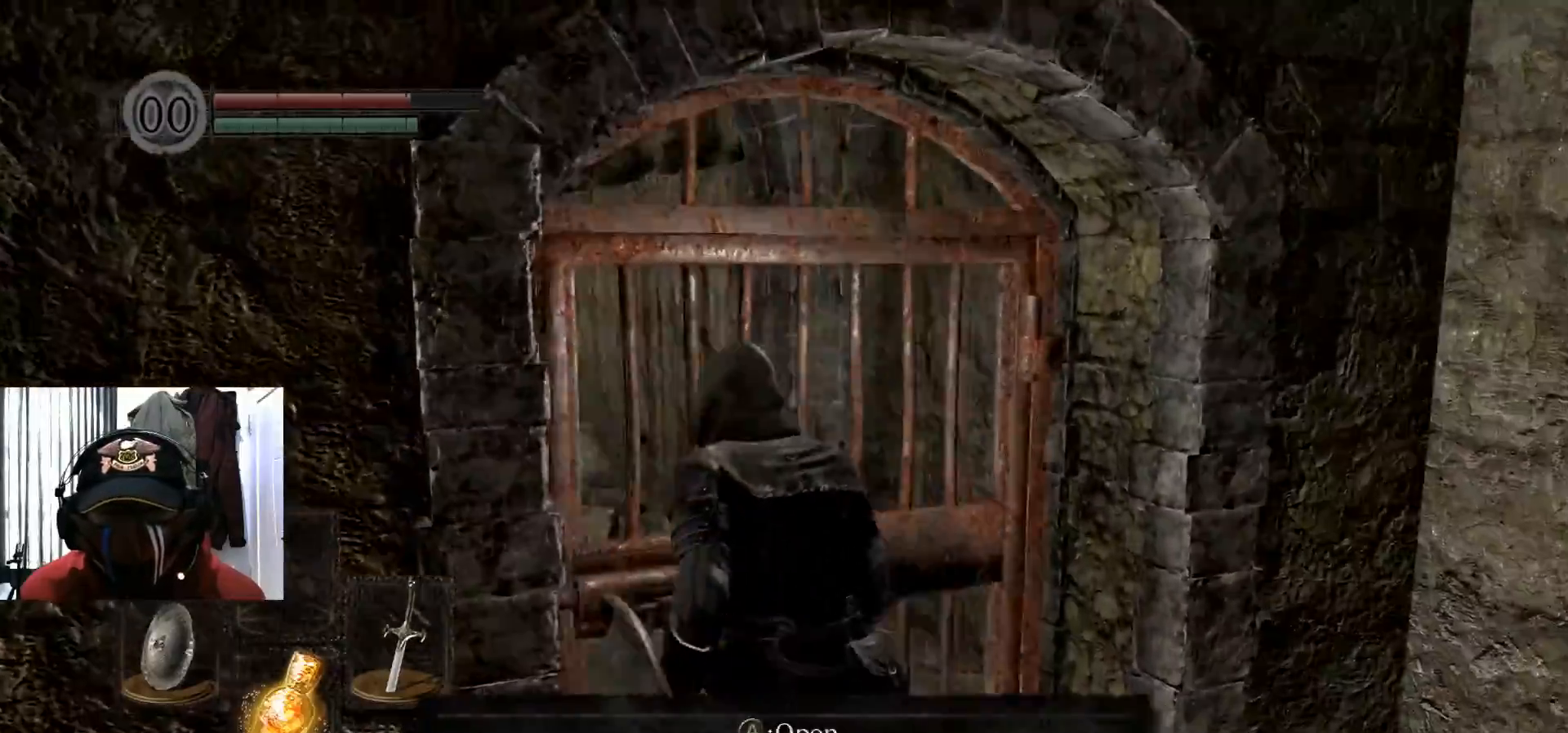
{"buttons": [], "left_stick": "up", "right_stick": "center", "events": [[417, "left_stick", "up"]]}
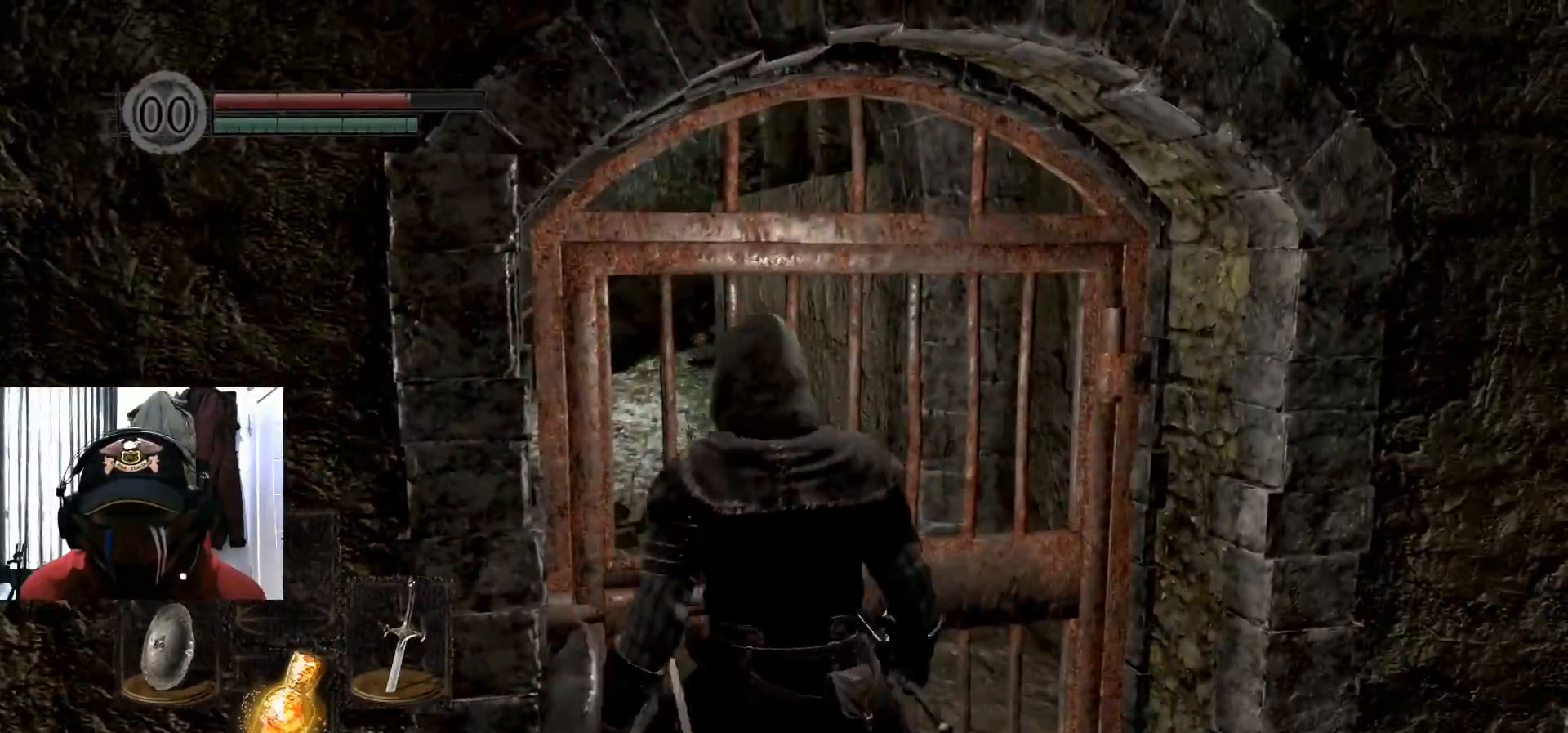
{"buttons": [], "left_stick": "up", "right_stick": "center", "events": [[217, "A", "down"], [350, "A", "up"]]}
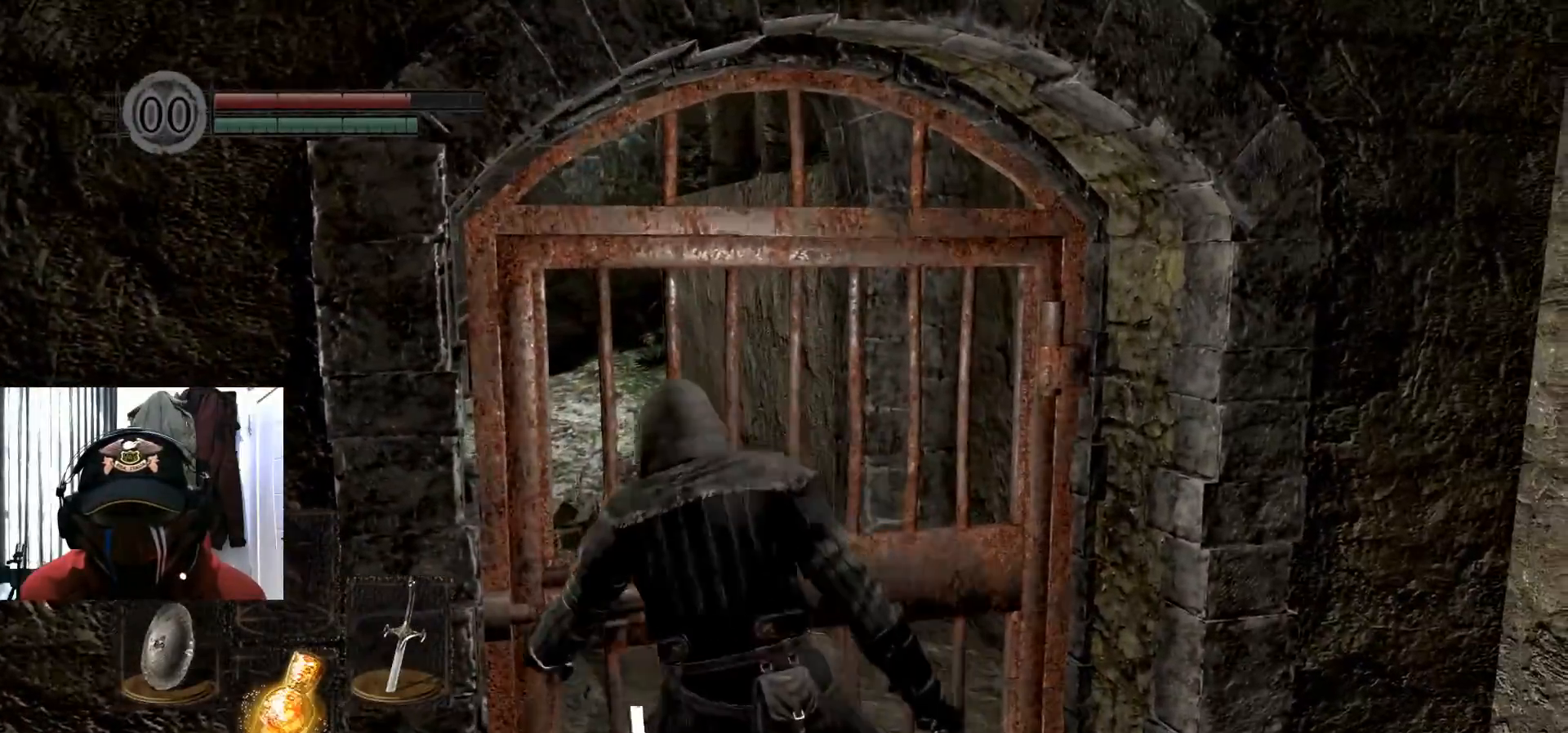
{"buttons": [], "left_stick": "center", "right_stick": "center", "events": [[283, "left_stick", "center"]]}